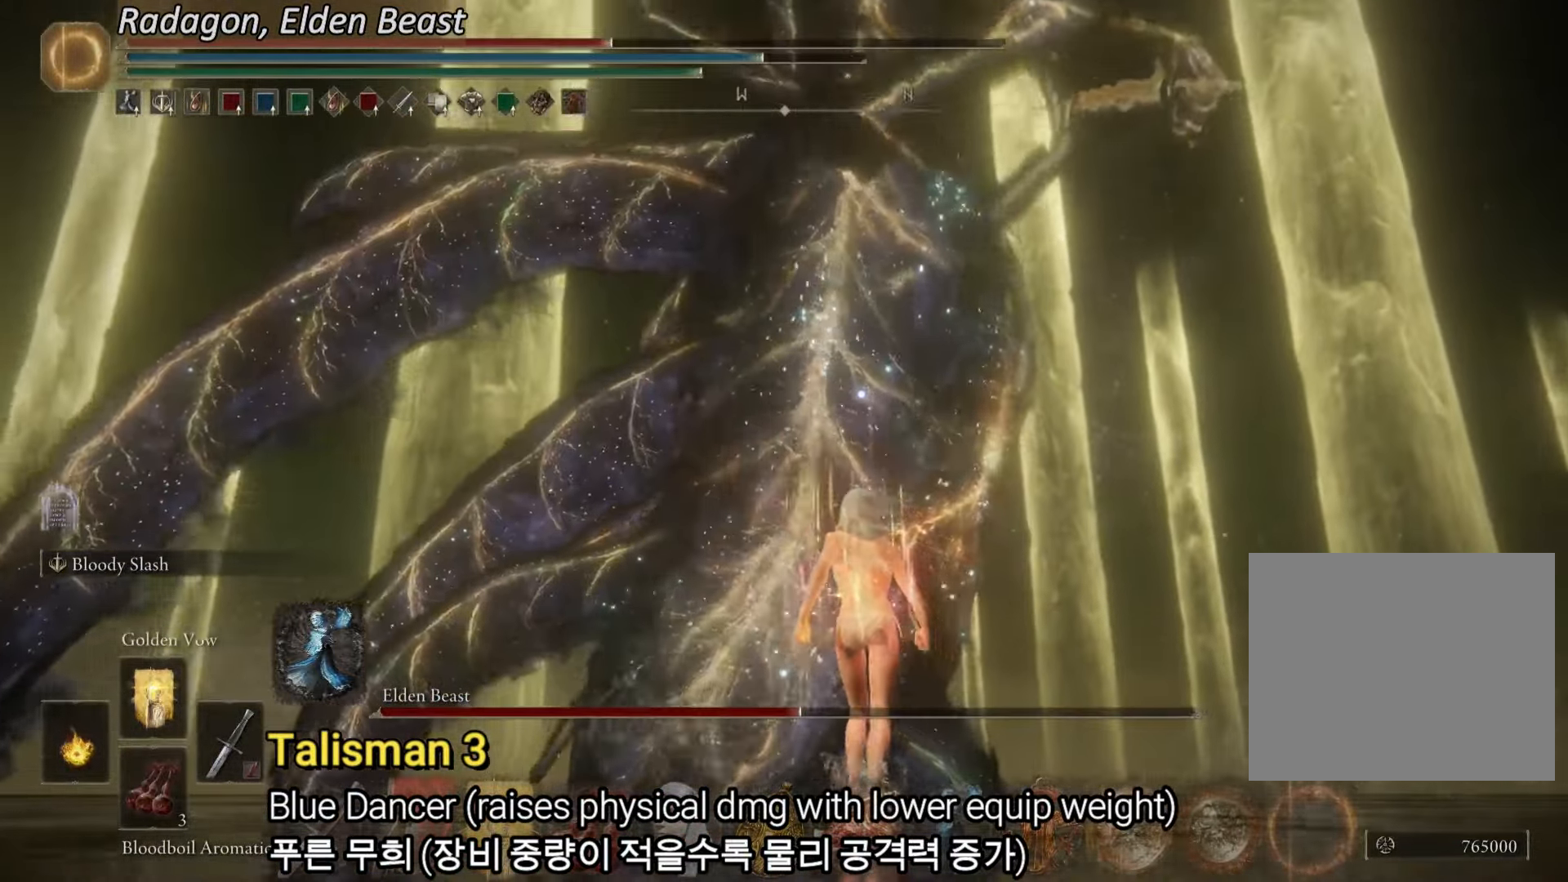
Gameplay with a controller (PlayStation layout); each line is a JSON object with the inputs held at the frame after it. "events" lists button and stick changes between this image and that frame as [ms after this image, input, new state], when the widget could be followed in between. Not read: HOME.
{"buttons": [], "left_stick": "up-right", "right_stick": "down-left", "events": [[83, "CIRCLE", "down"], [216, "CIRCLE", "up"], [367, "R3", "down"], [450, "right_stick", "down-left"], [483, "R3", "up"]]}
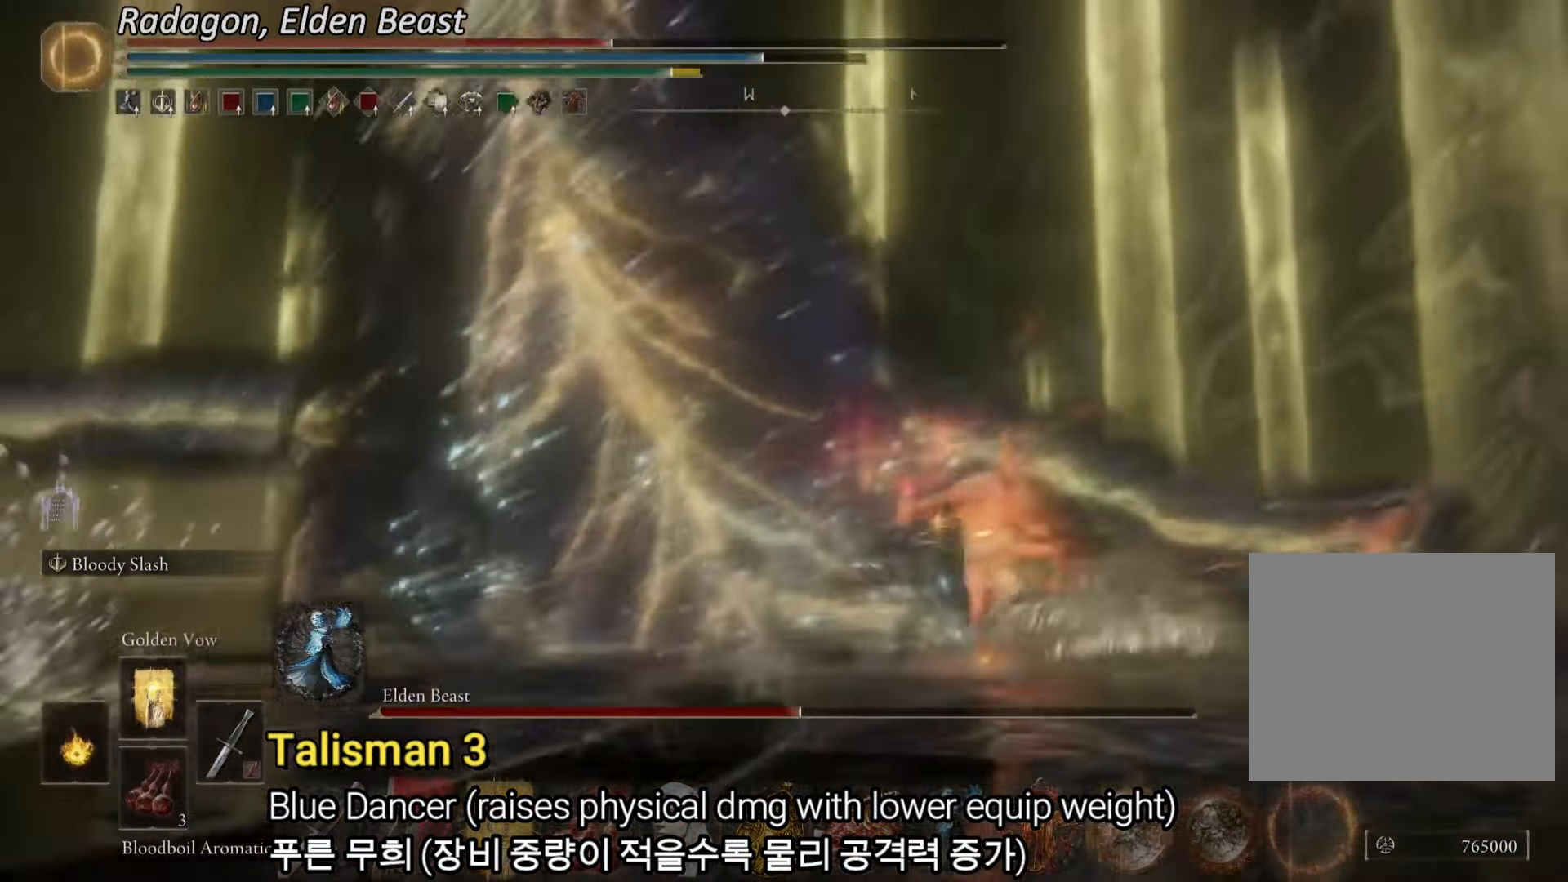
{"buttons": ["L2"], "left_stick": "up", "right_stick": "center", "events": [[17, "L2", "down"], [200, "right_stick", "center"], [217, "left_stick", "up"], [317, "right_stick", "left"], [484, "right_stick", "center"]]}
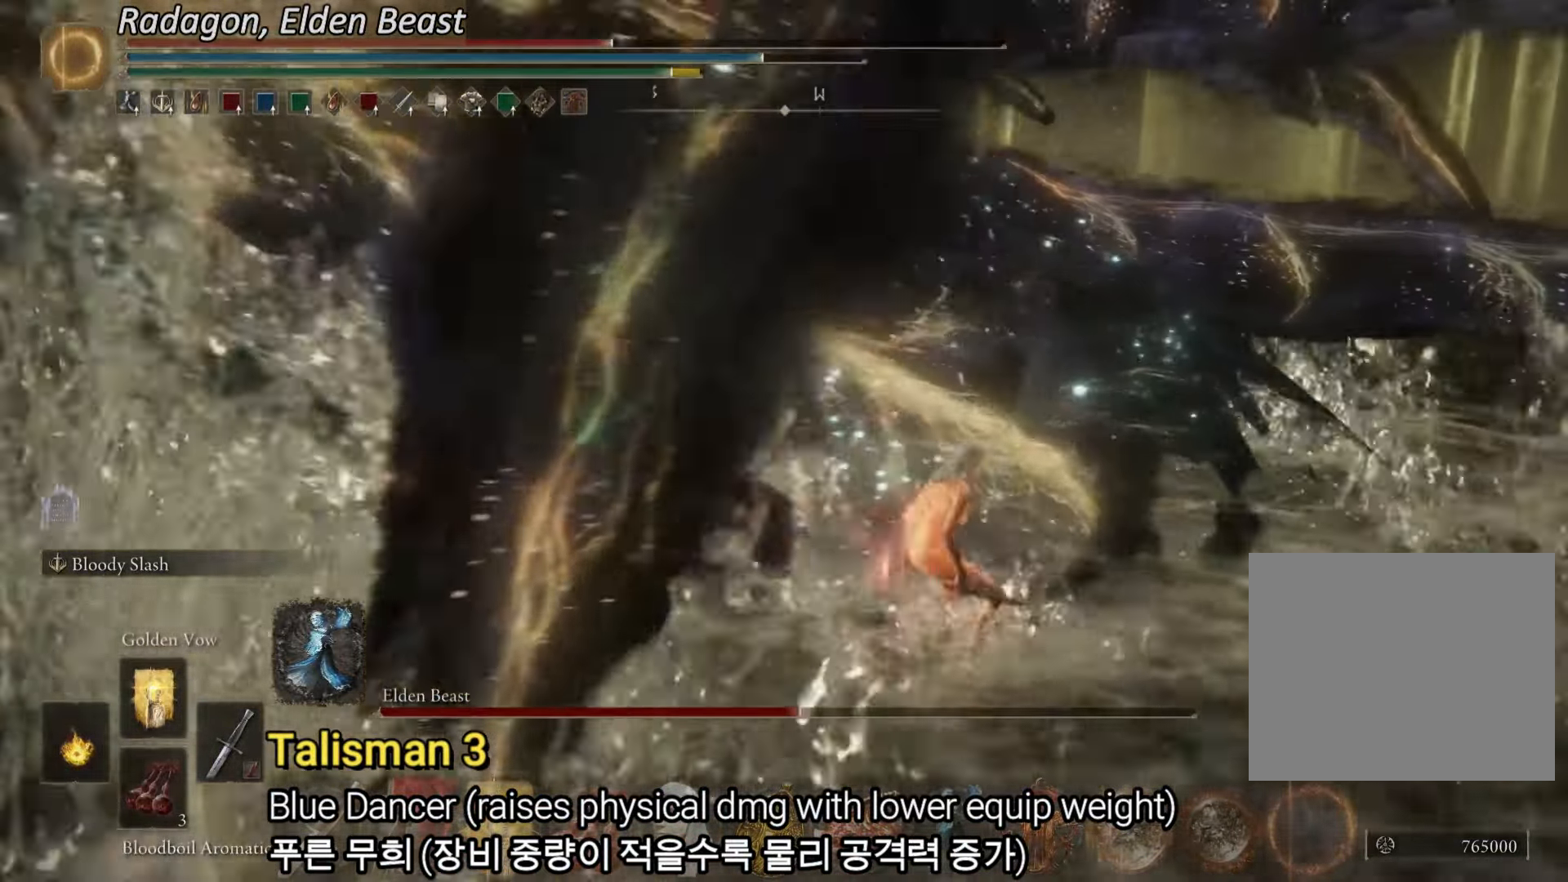
{"buttons": ["L2"], "left_stick": "up", "right_stick": "center", "events": []}
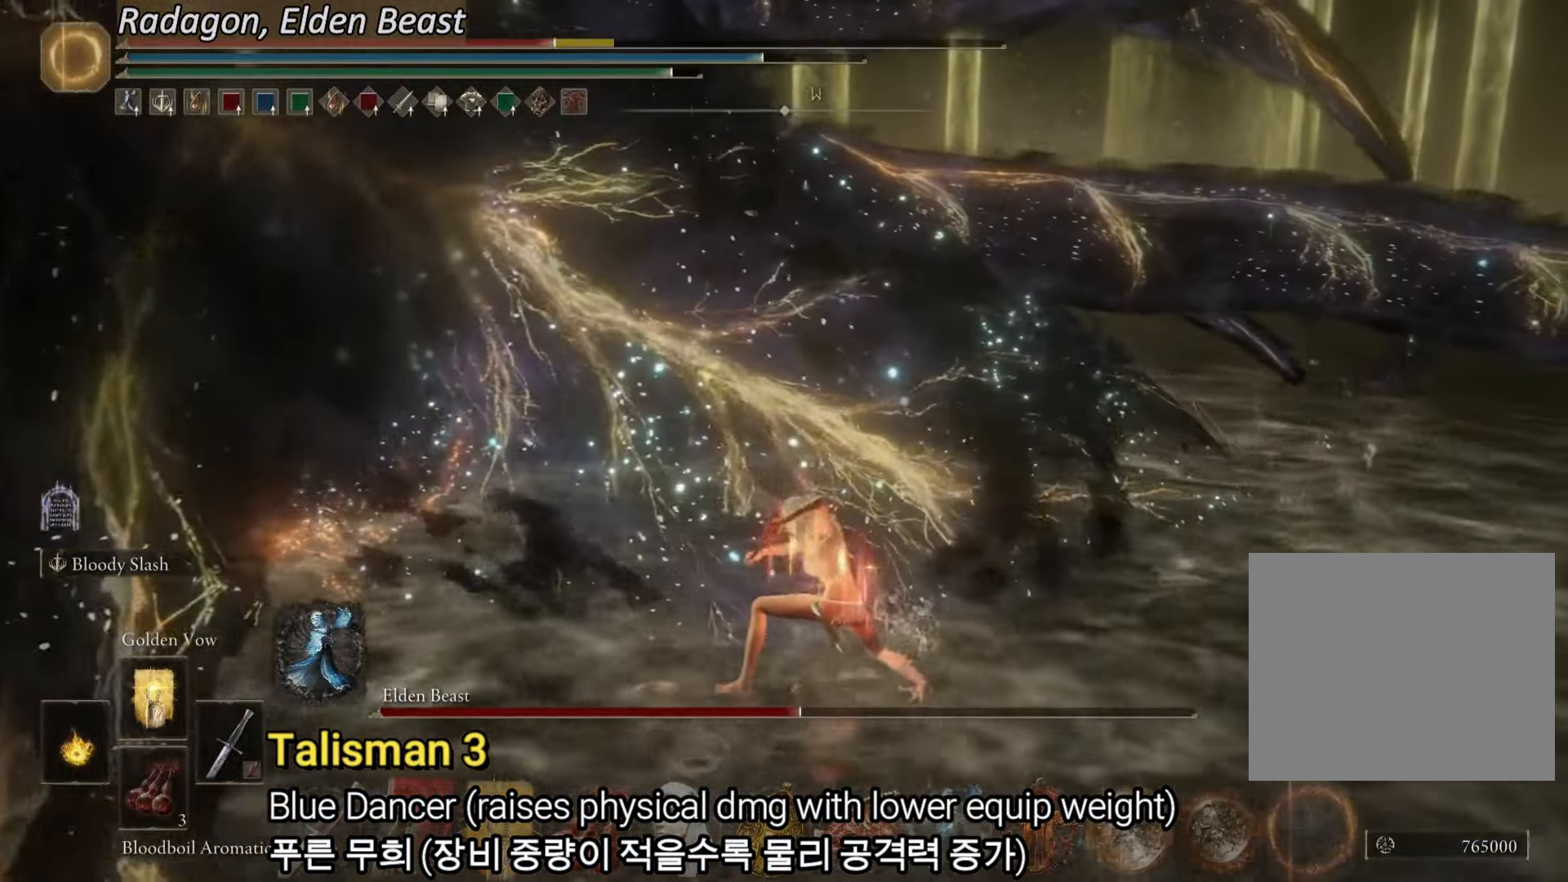
{"buttons": ["L2"], "left_stick": "up", "right_stick": "center", "events": [[134, "right_stick", "left"], [267, "right_stick", "center"], [384, "L2", "up"], [417, "L2", "down"]]}
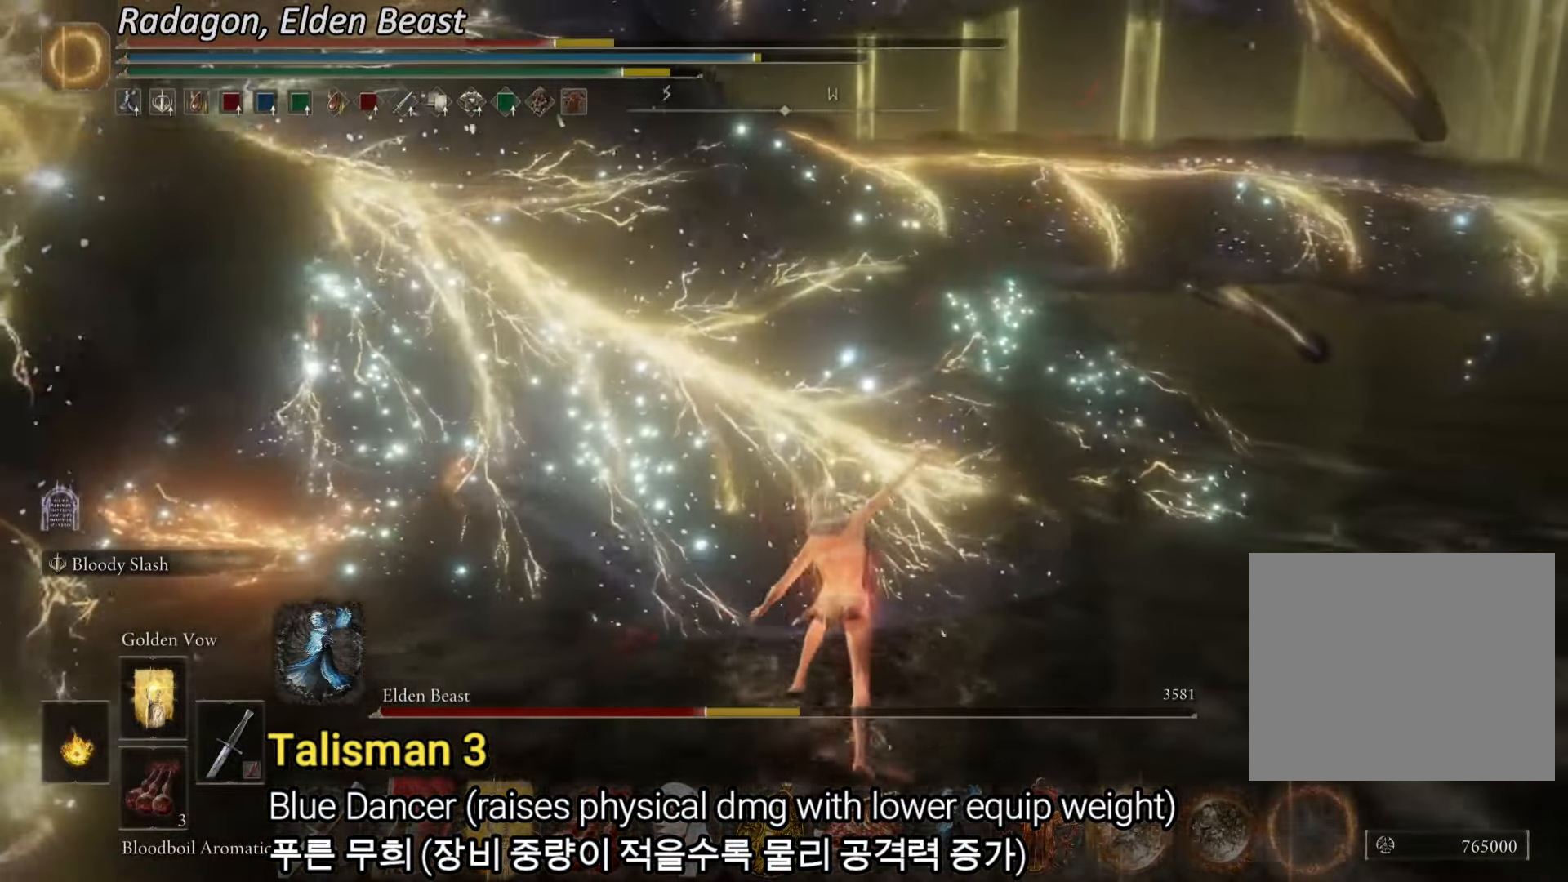
{"buttons": ["L2"], "left_stick": "up", "right_stick": "center", "events": [[66, "L2", "up"], [100, "L2", "down"], [250, "L2", "up"], [266, "L2", "down"], [417, "L2", "up"], [450, "L2", "down"]]}
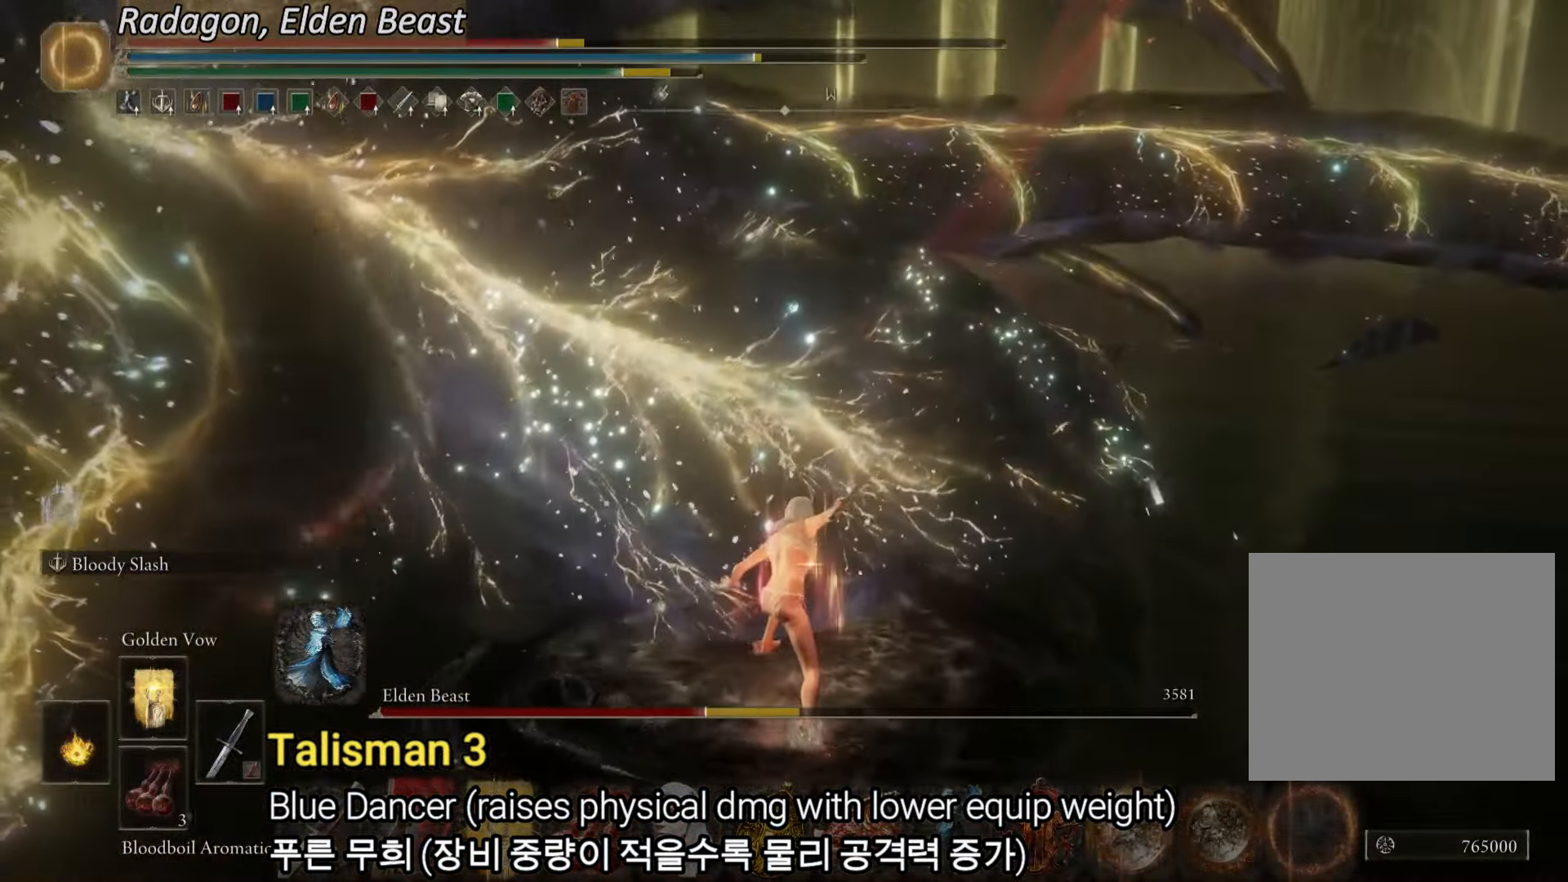
{"buttons": ["L2"], "left_stick": "up", "right_stick": "center", "events": [[100, "L2", "up"], [117, "L2", "down"], [267, "L2", "up"], [300, "L2", "down"], [300, "right_stick", "up-left"], [450, "L2", "up"], [467, "L2", "down"], [467, "right_stick", "center"]]}
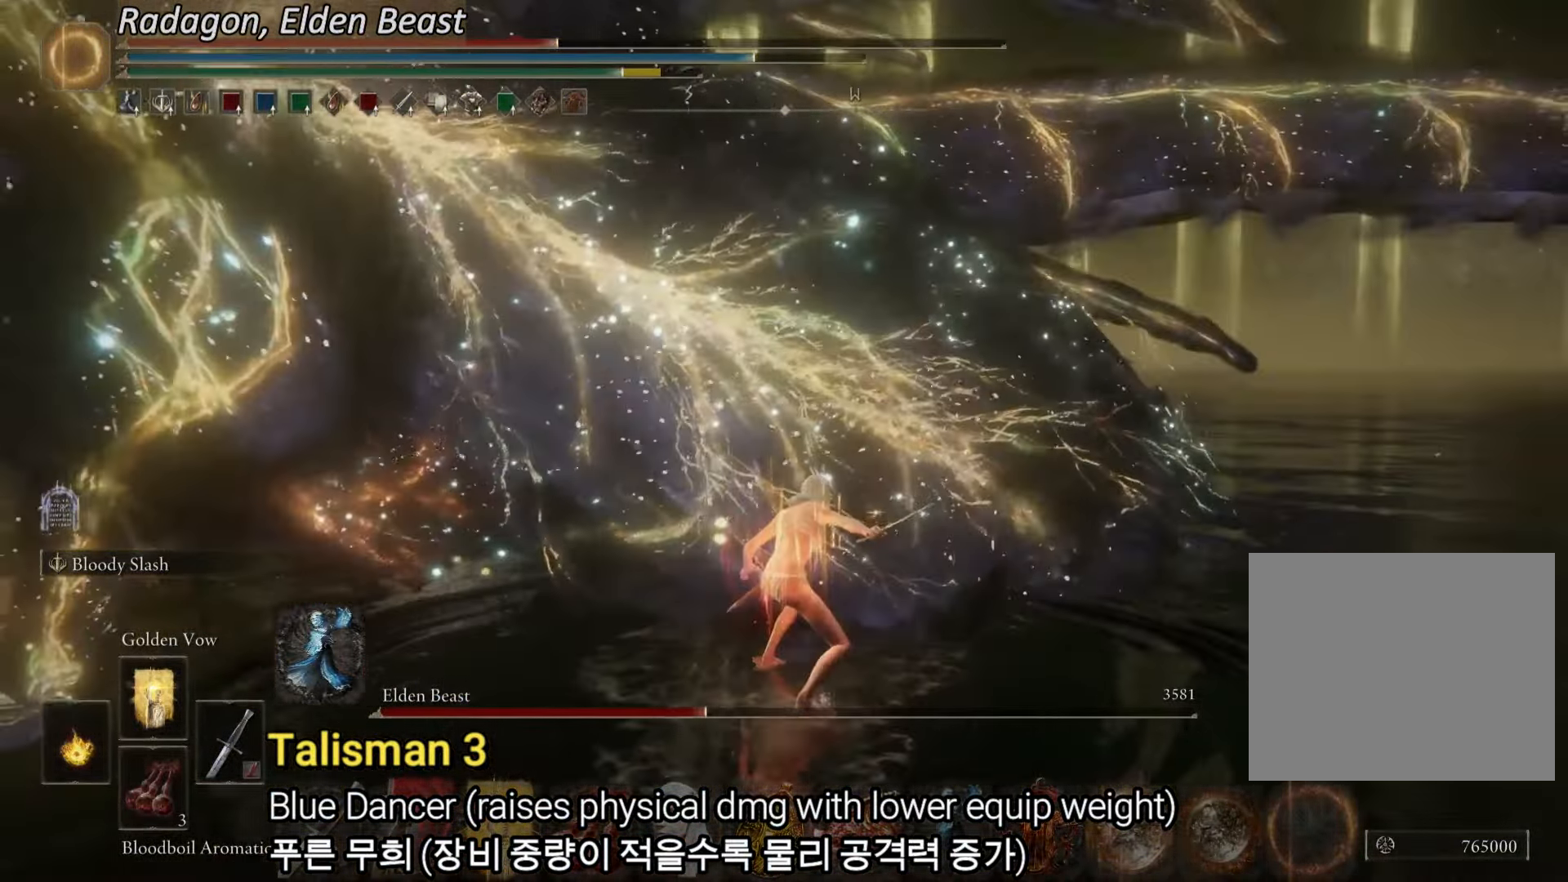
{"buttons": ["L2"], "left_stick": "up", "right_stick": "center", "events": []}
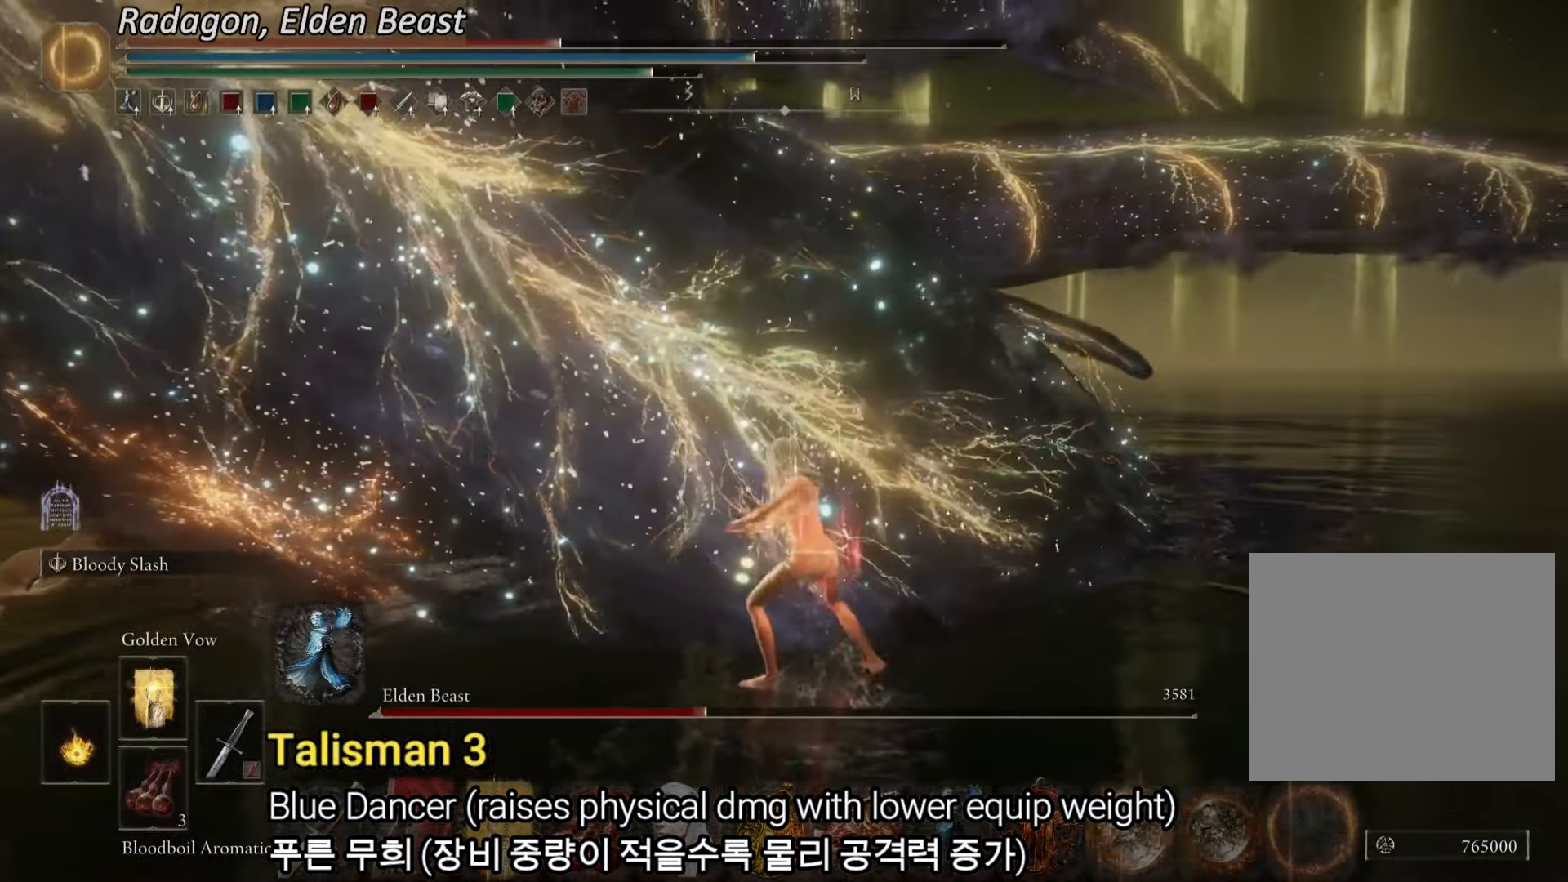
{"buttons": ["L2"], "left_stick": "up", "right_stick": "center", "events": []}
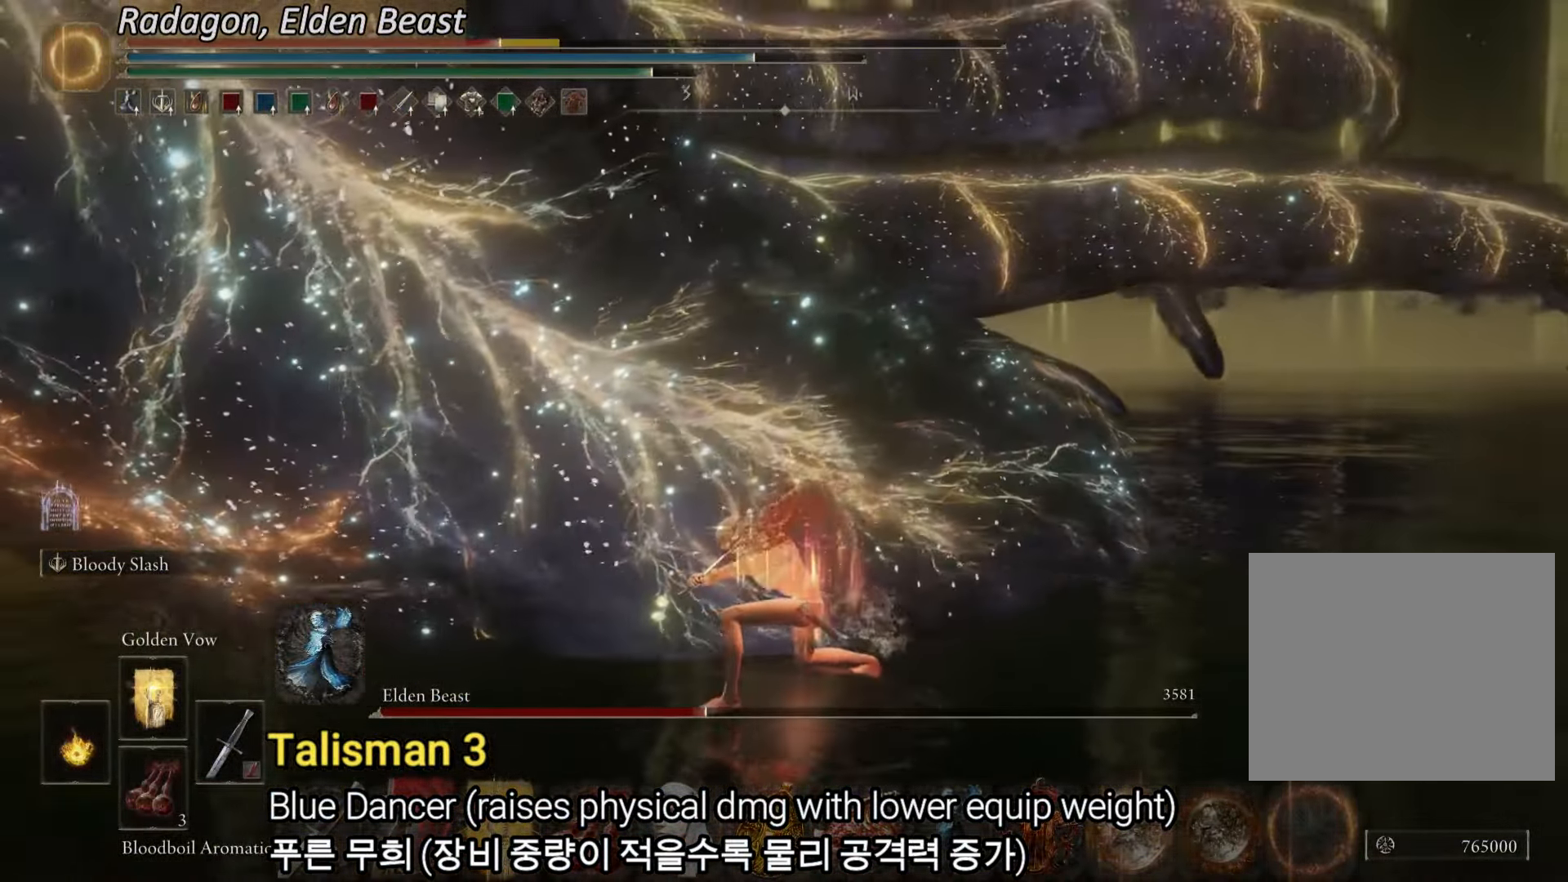
{"buttons": [], "left_stick": "up", "right_stick": "down-left", "events": [[33, "L2", "up"], [417, "right_stick", "down-left"]]}
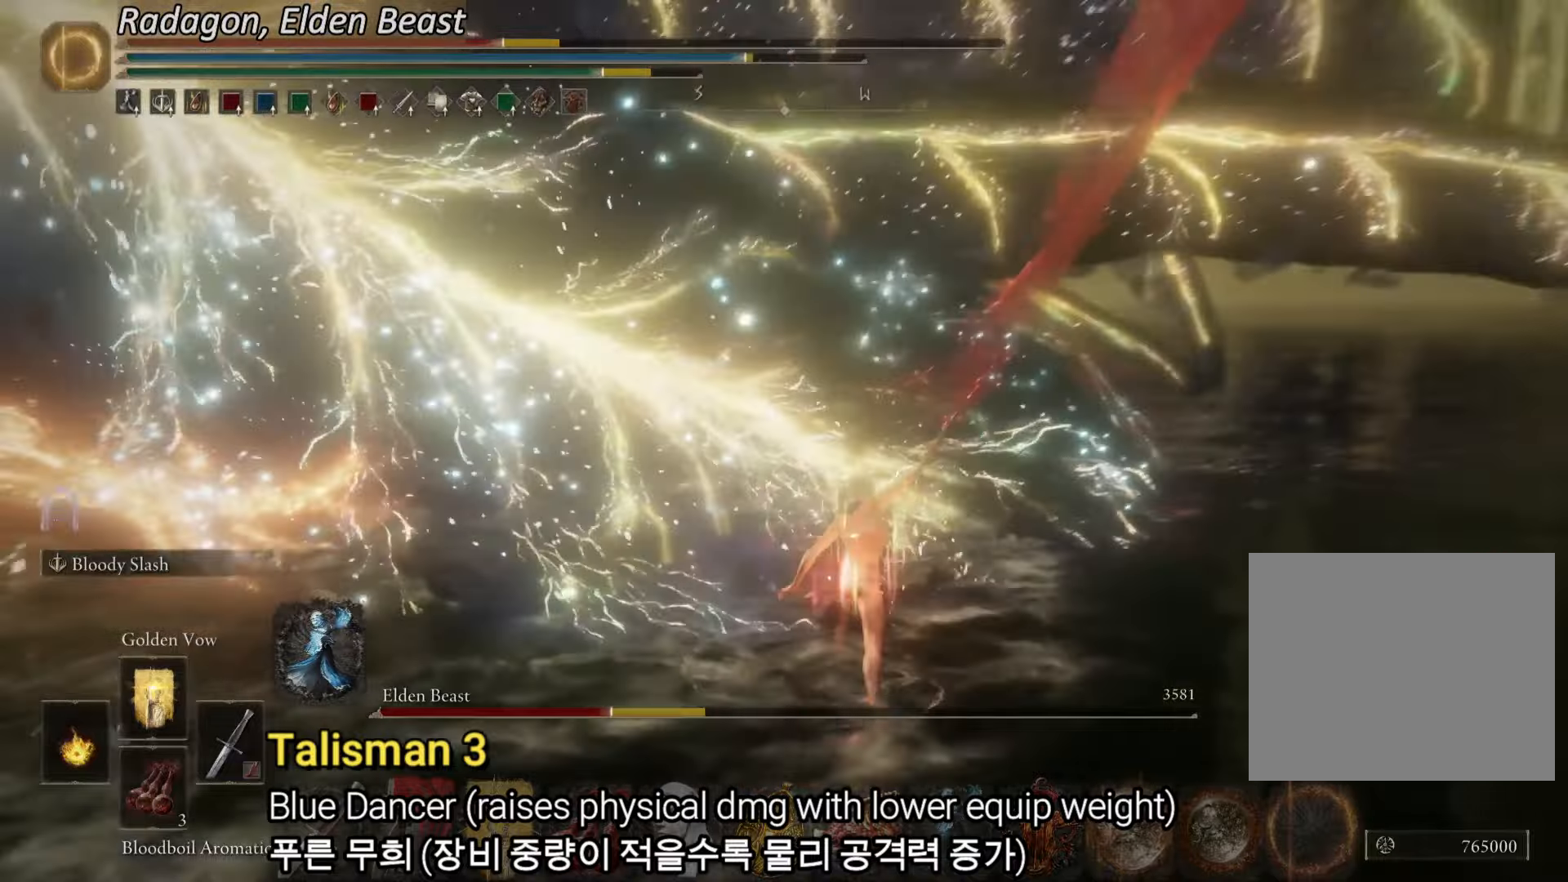
{"buttons": ["R3"], "left_stick": "left", "right_stick": "center", "events": [[117, "right_stick", "center"], [451, "R3", "down"], [484, "left_stick", "left"]]}
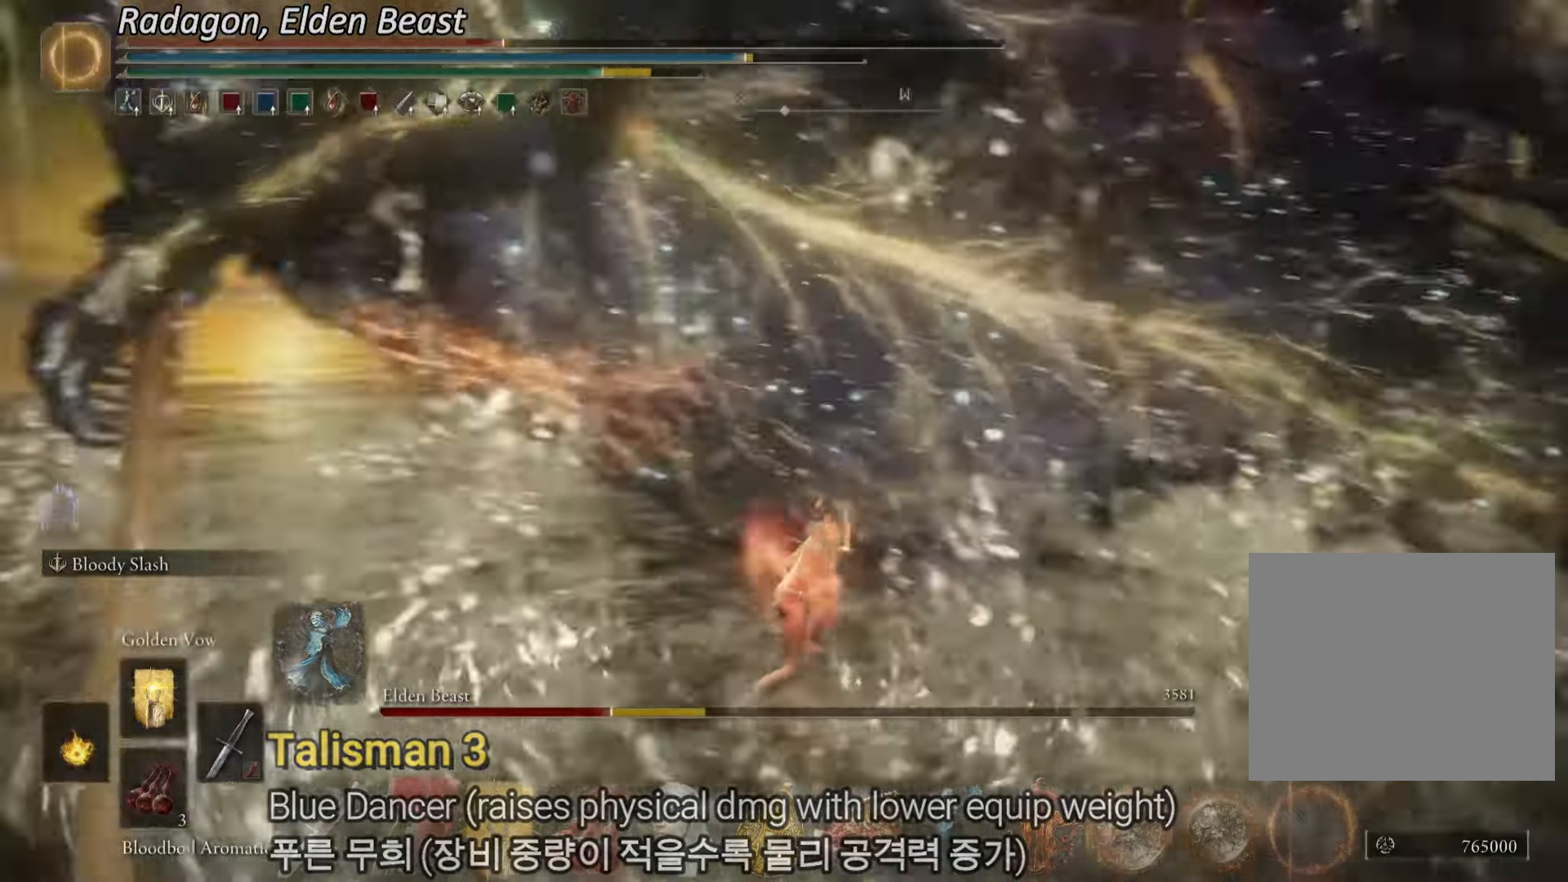
{"buttons": ["CIRCLE"], "left_stick": "left", "right_stick": "center", "events": [[66, "R3", "up"], [217, "CIRCLE", "down"]]}
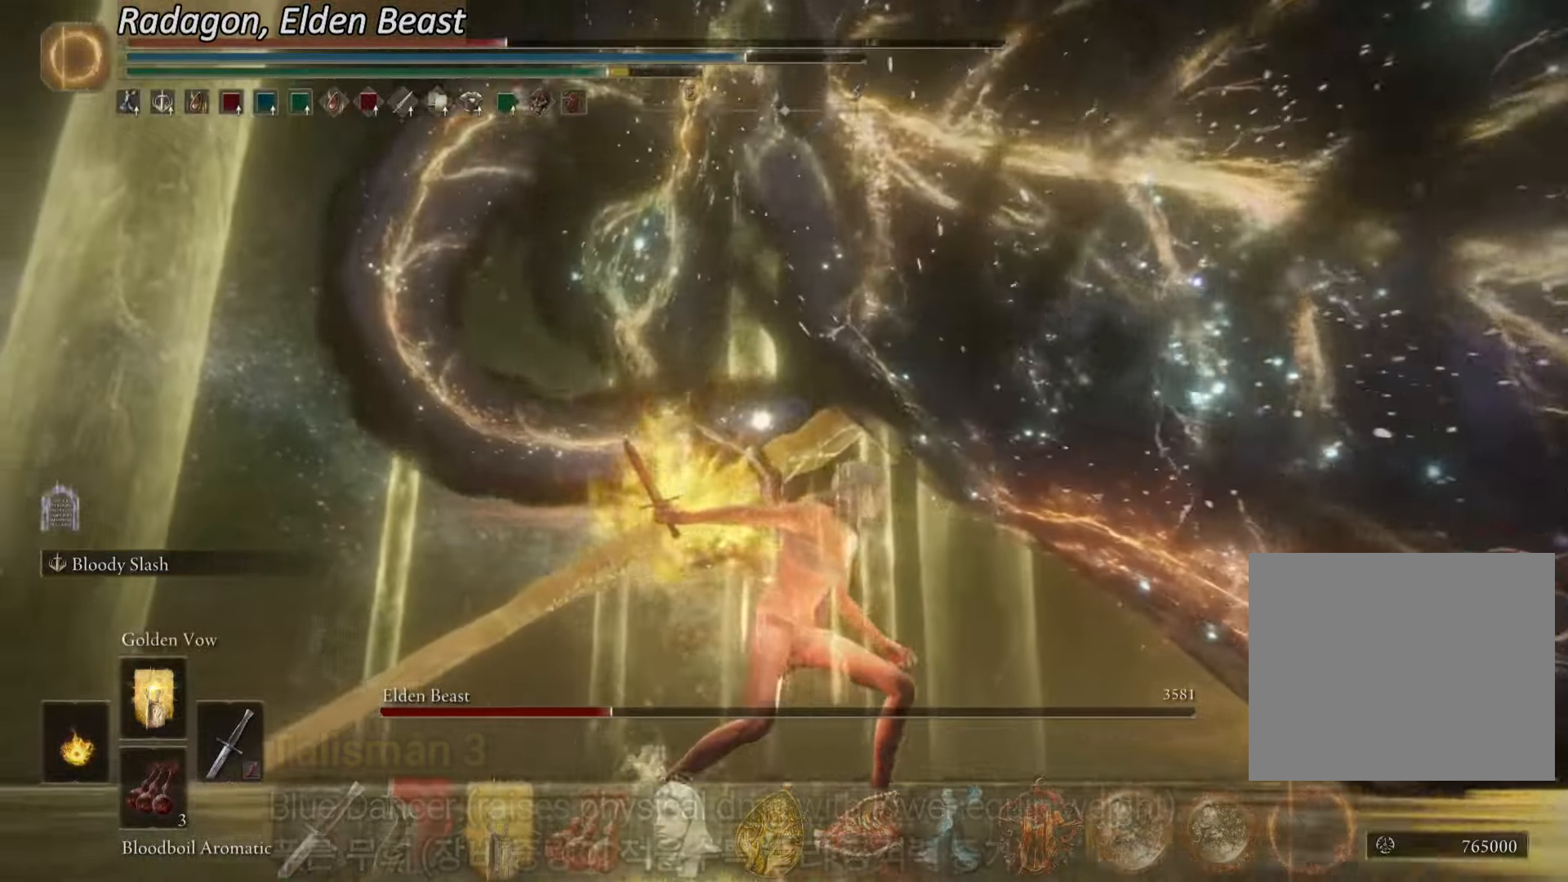
{"buttons": ["CIRCLE"], "left_stick": "left", "right_stick": "center", "events": []}
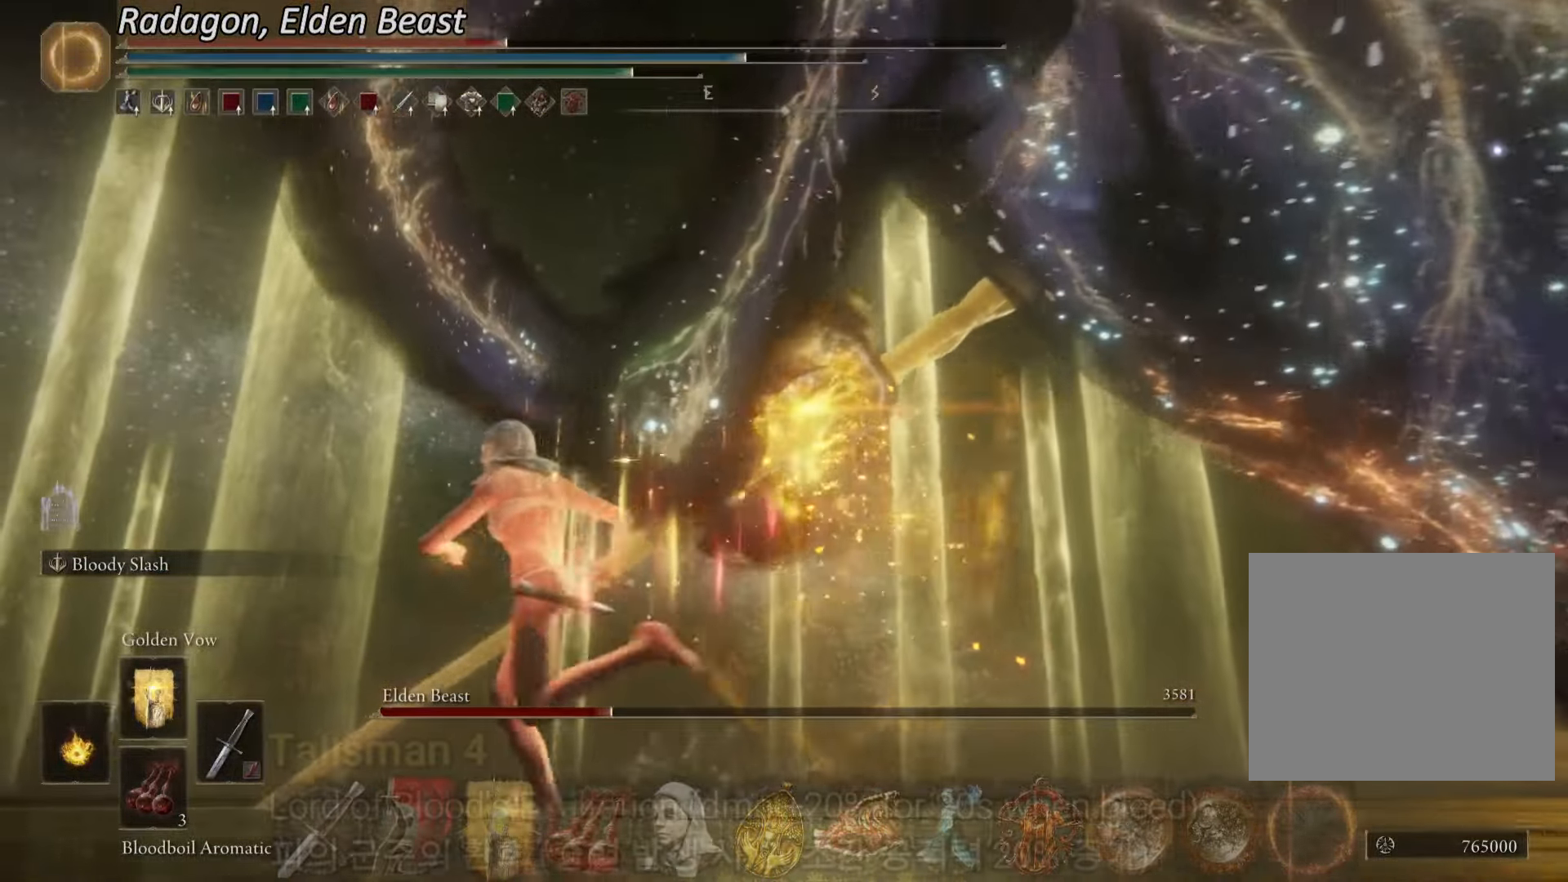
{"buttons": ["CIRCLE"], "left_stick": "left", "right_stick": "center", "events": []}
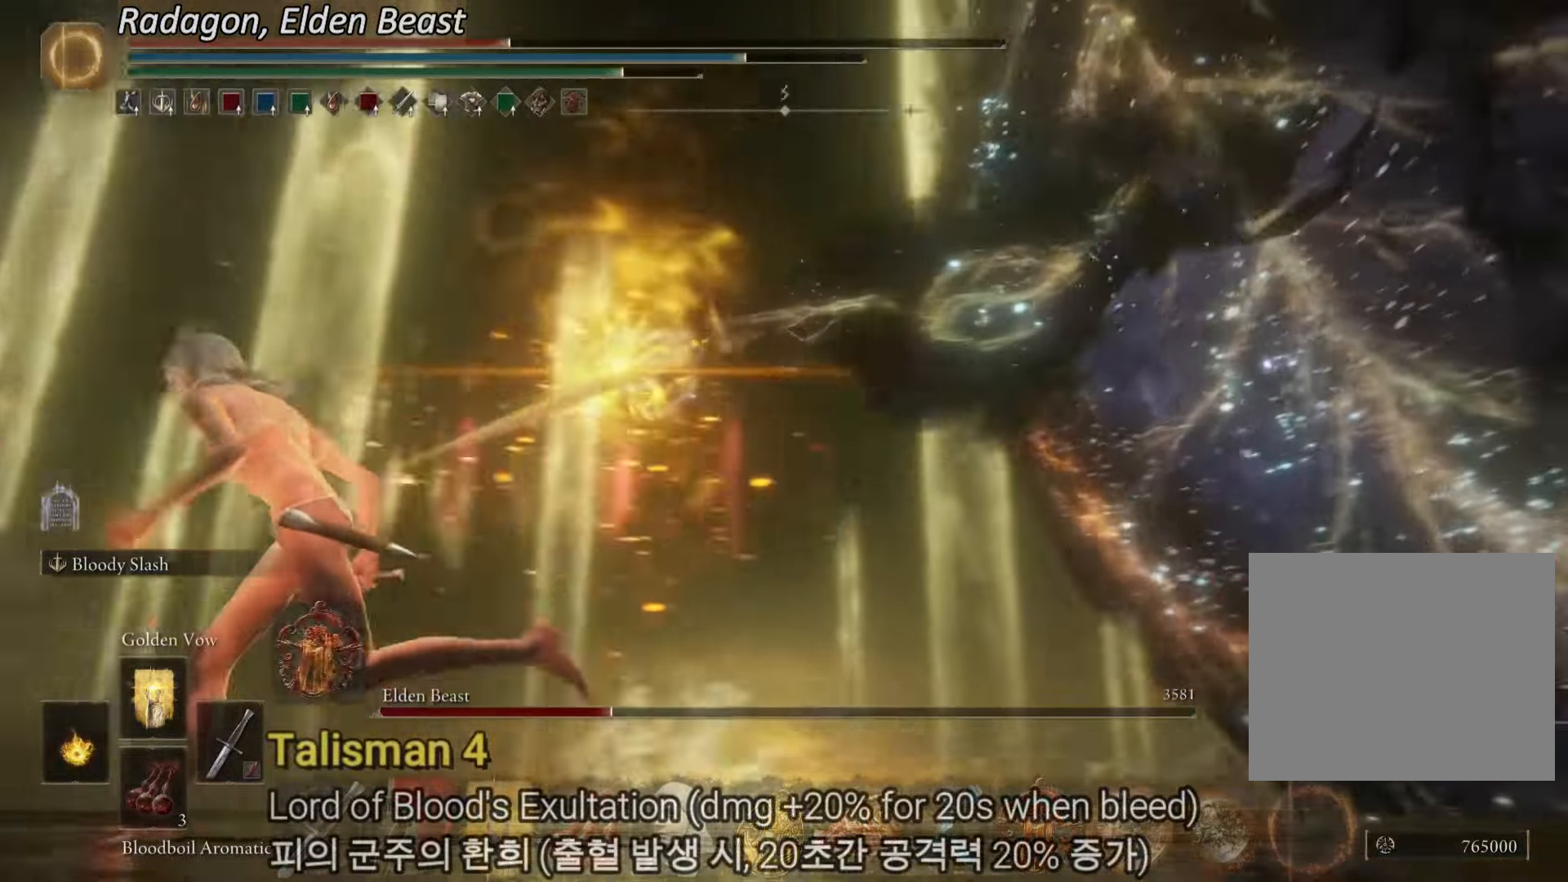
{"buttons": ["CIRCLE"], "left_stick": "left", "right_stick": "center", "events": []}
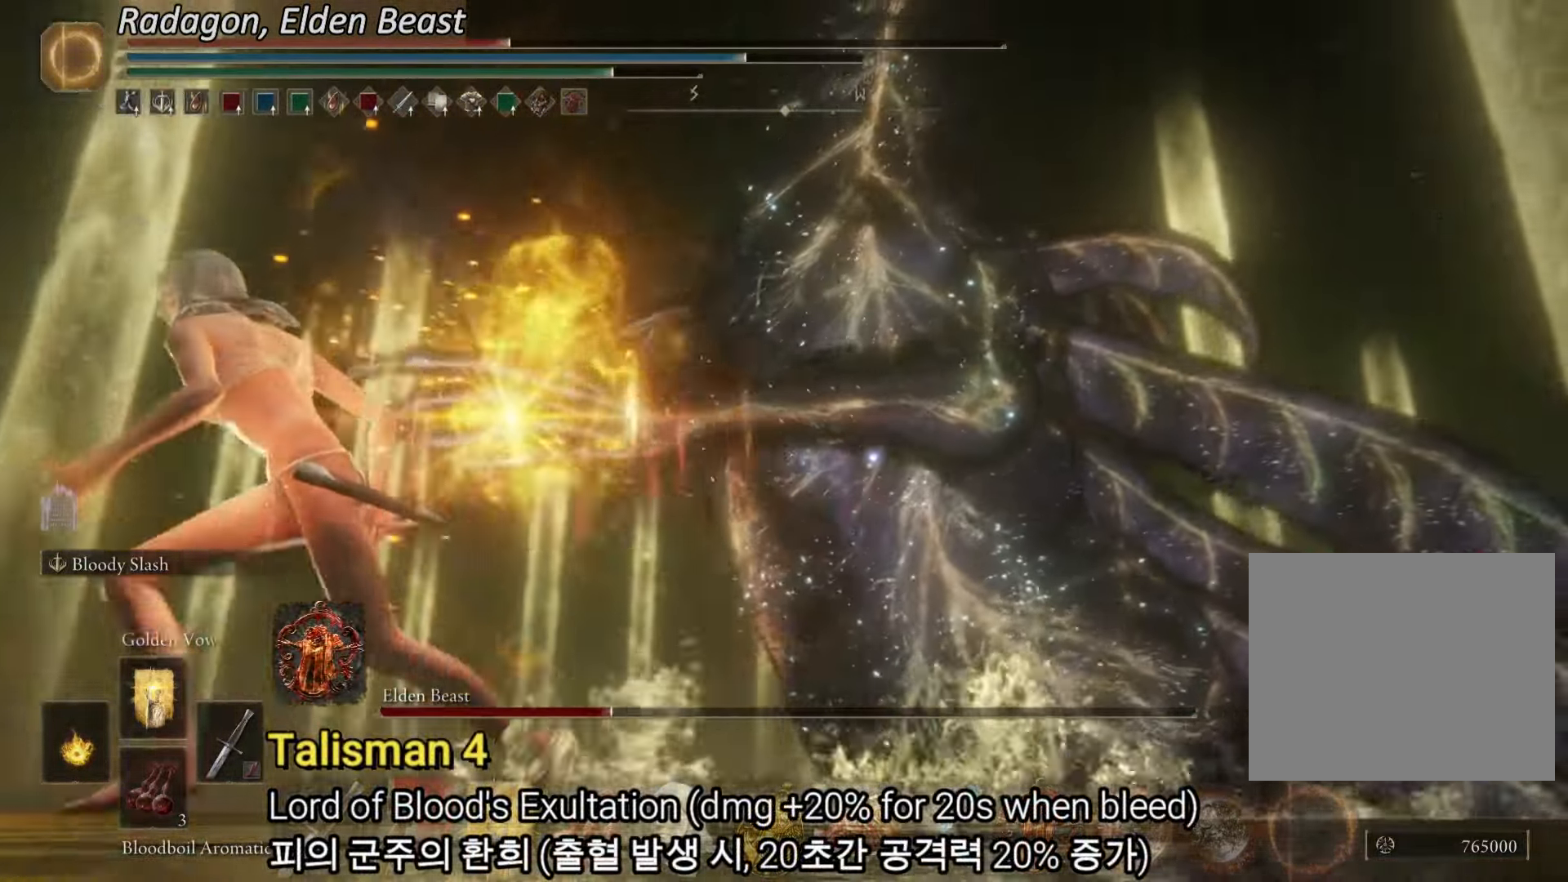
{"buttons": ["CIRCLE"], "left_stick": "left", "right_stick": "center", "events": []}
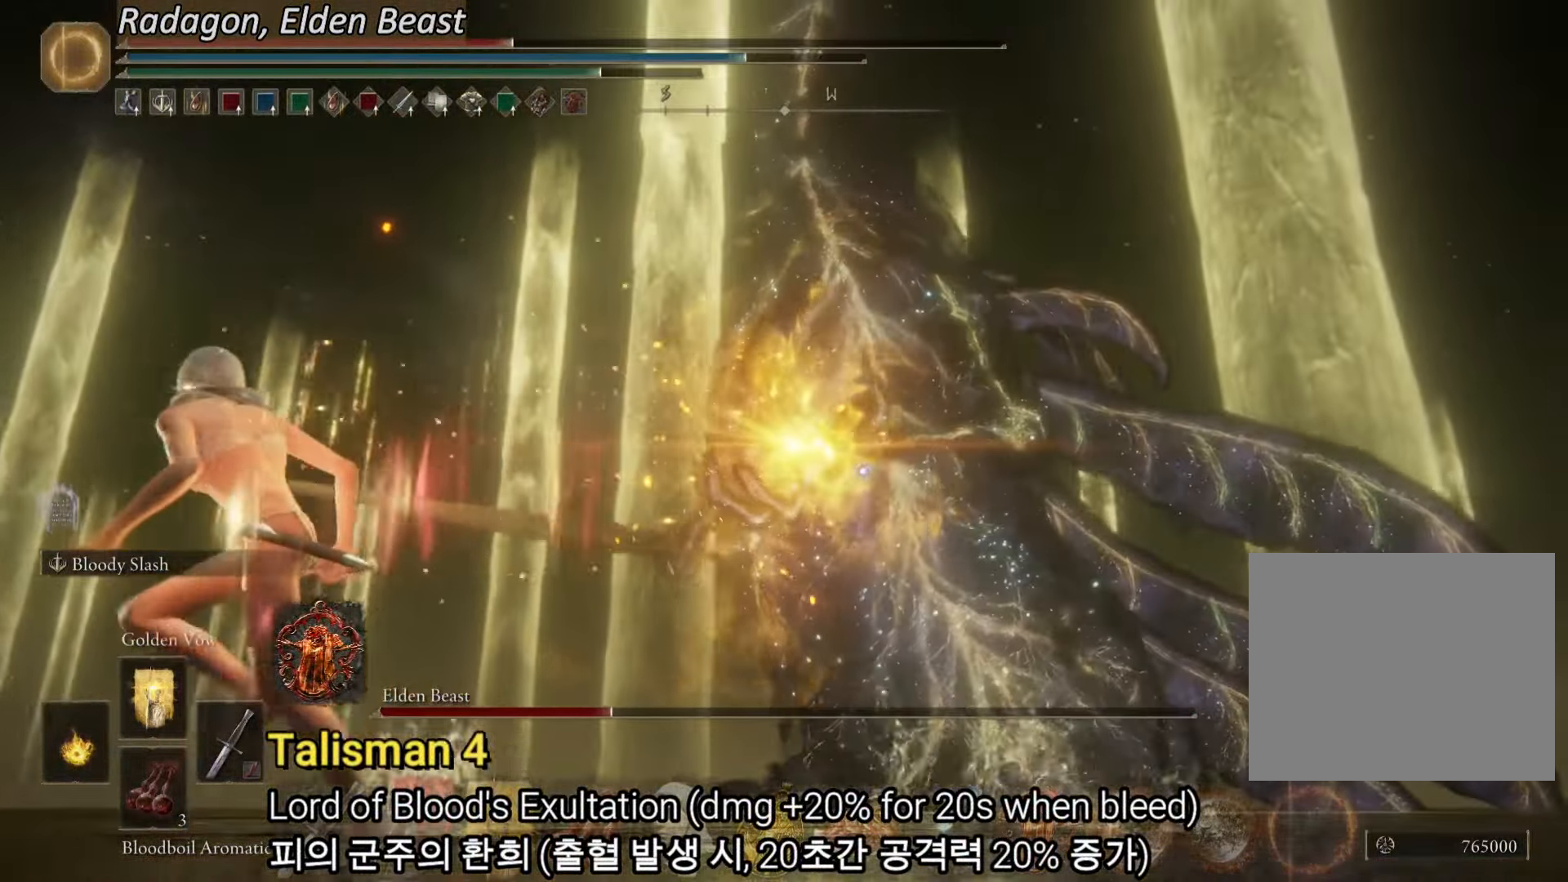
{"buttons": ["CIRCLE"], "left_stick": "left", "right_stick": "center", "events": []}
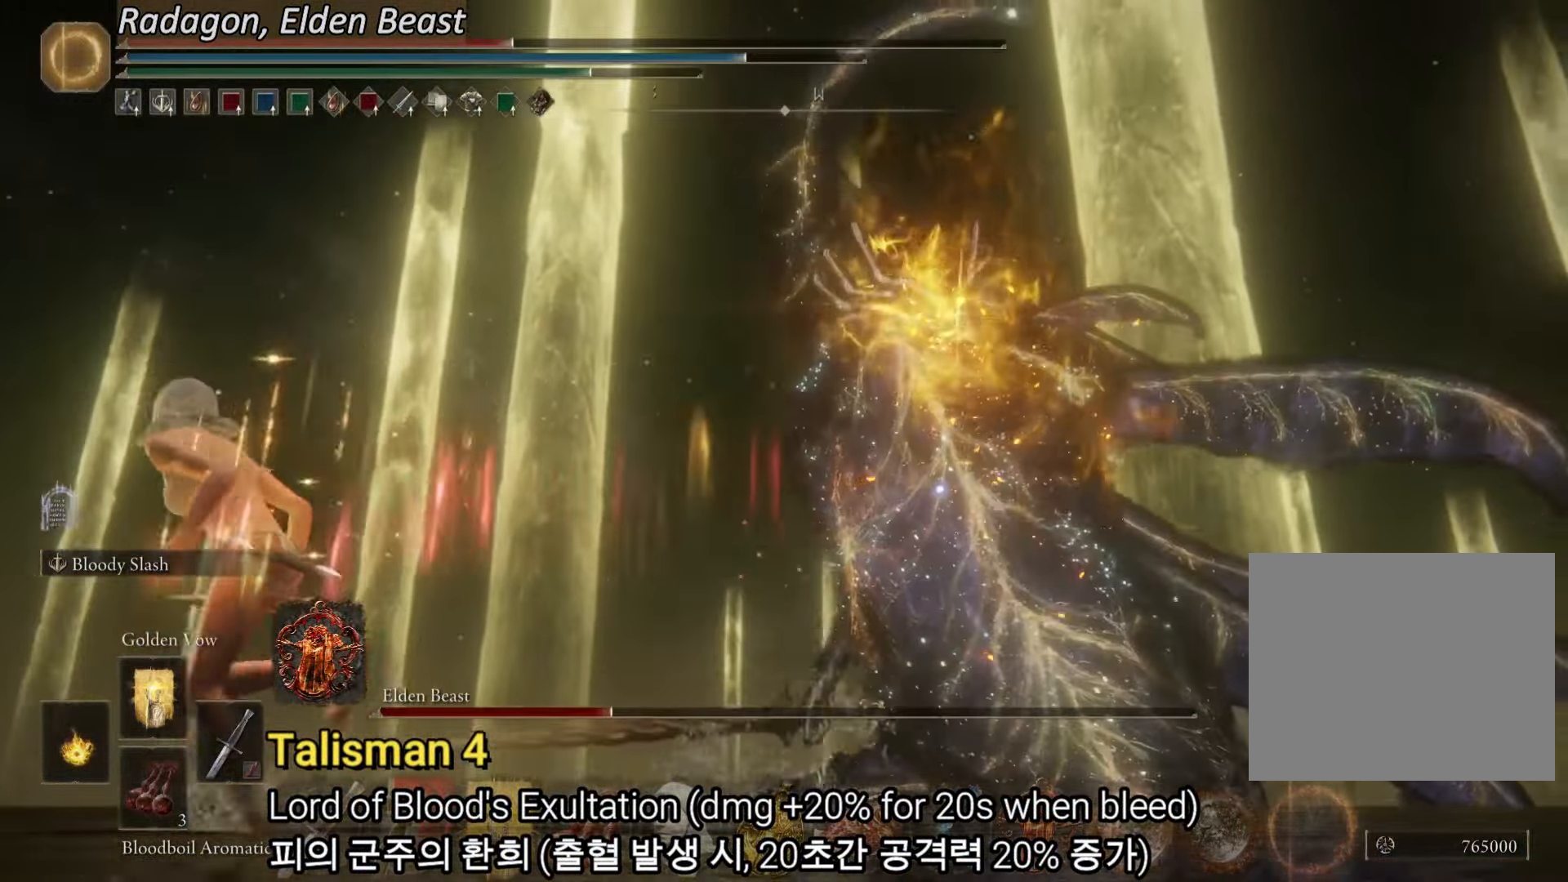
{"buttons": ["CIRCLE"], "left_stick": "up", "right_stick": "center", "events": [[217, "CIRCLE", "up"], [433, "CIRCLE", "down"], [467, "left_stick", "up"]]}
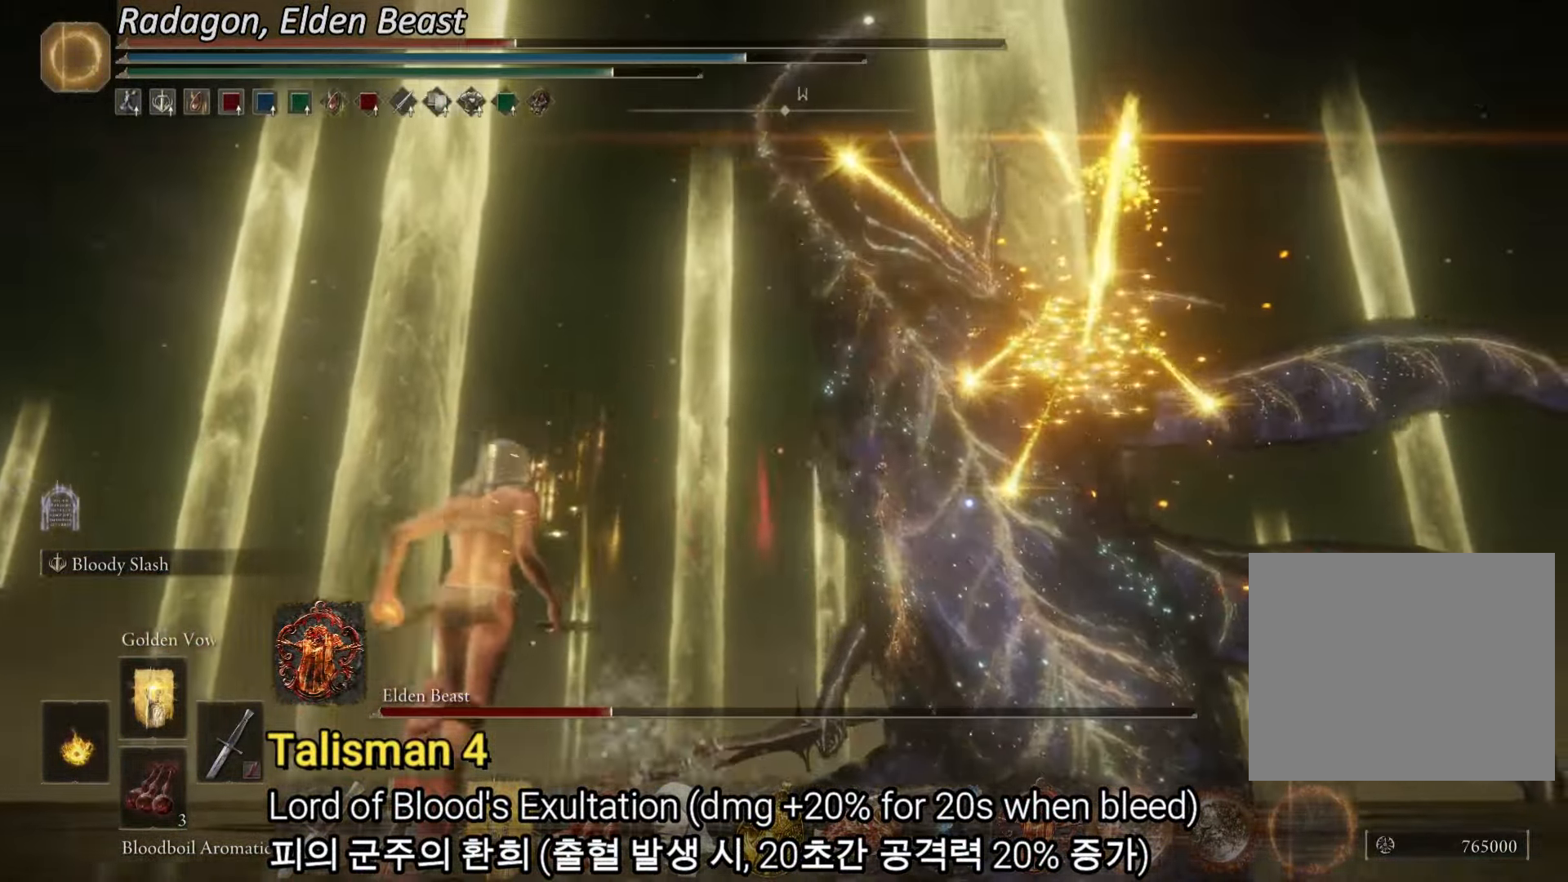
{"buttons": ["CIRCLE"], "left_stick": "up-right", "right_stick": "center", "events": [[100, "left_stick", "up-right"]]}
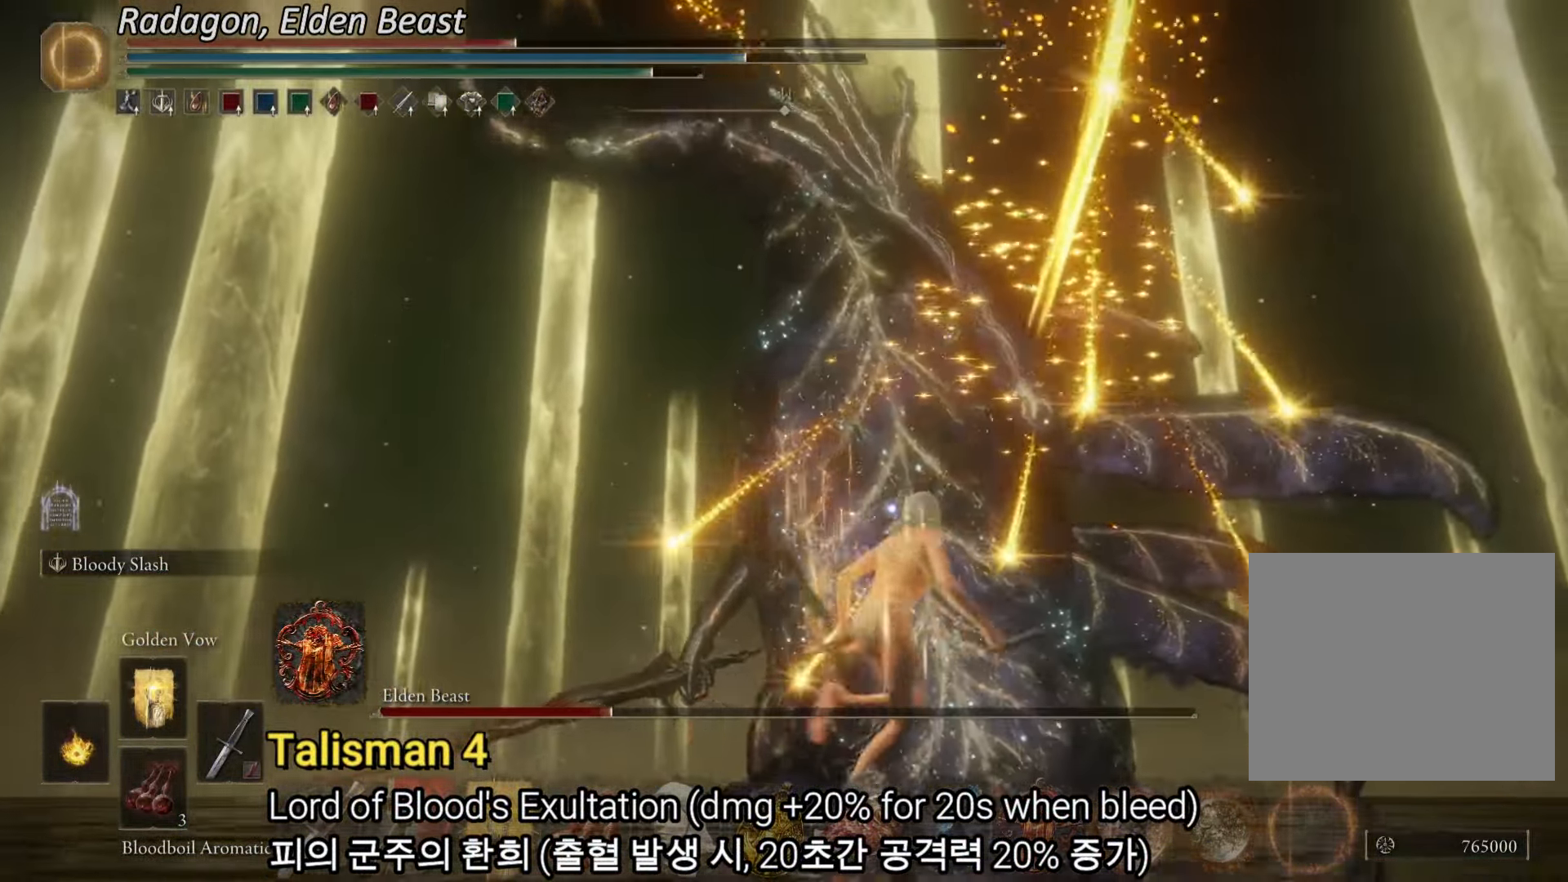
{"buttons": ["CIRCLE"], "left_stick": "up-right", "right_stick": "center", "events": []}
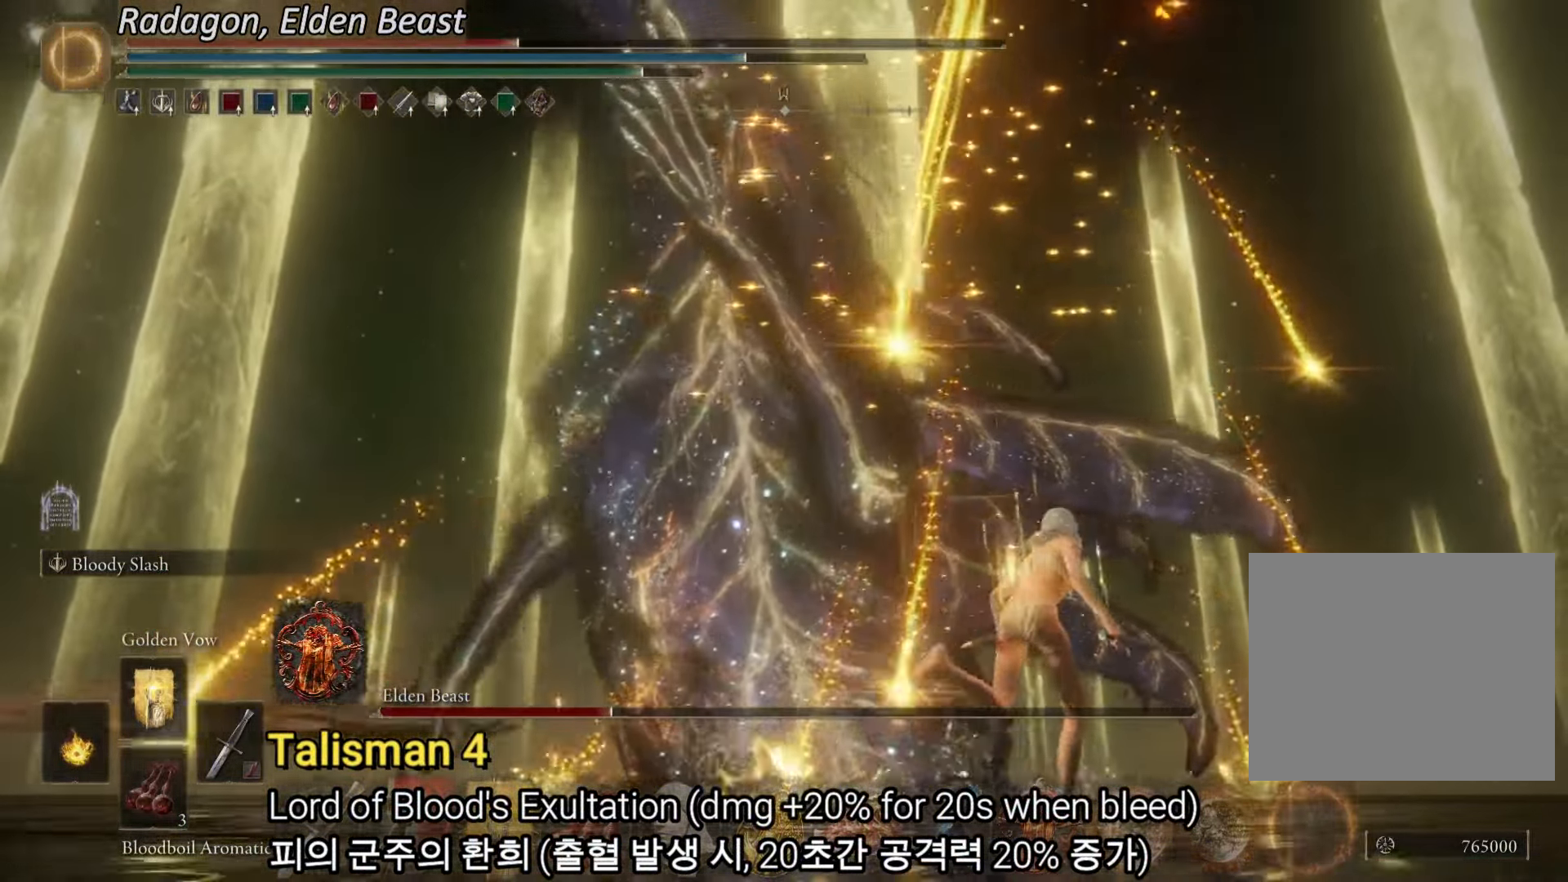
{"buttons": [], "left_stick": "up-right", "right_stick": "center", "events": [[184, "CIRCLE", "up"], [250, "CIRCLE", "down"], [400, "CIRCLE", "up"], [417, "CIRCLE", "down"], [467, "CIRCLE", "up"]]}
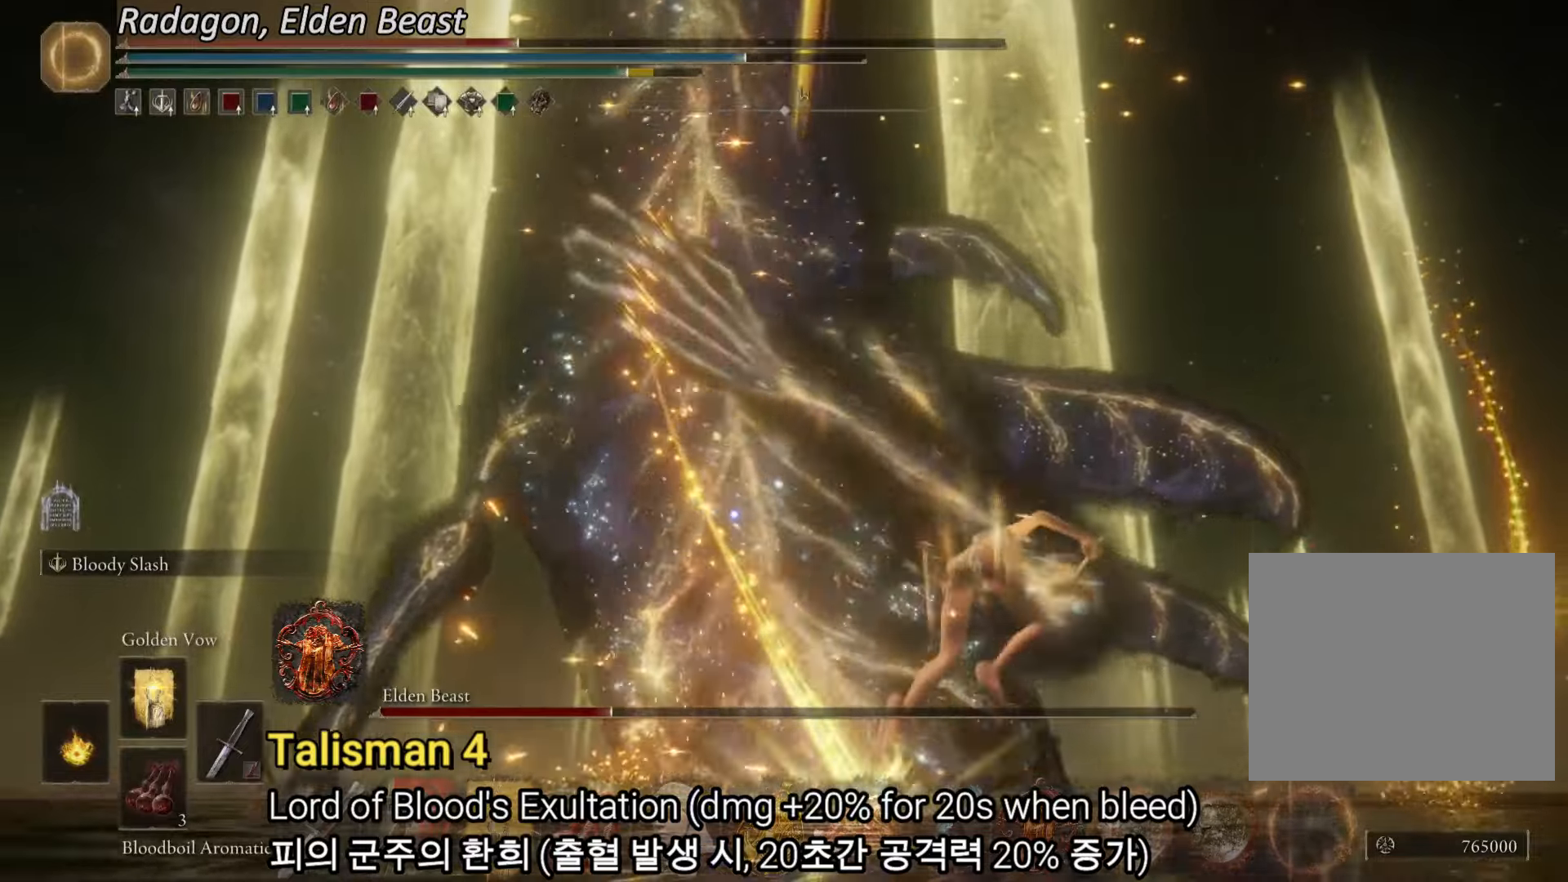
{"buttons": ["CIRCLE"], "left_stick": "up-right", "right_stick": "center", "events": [[200, "CIRCLE", "down"]]}
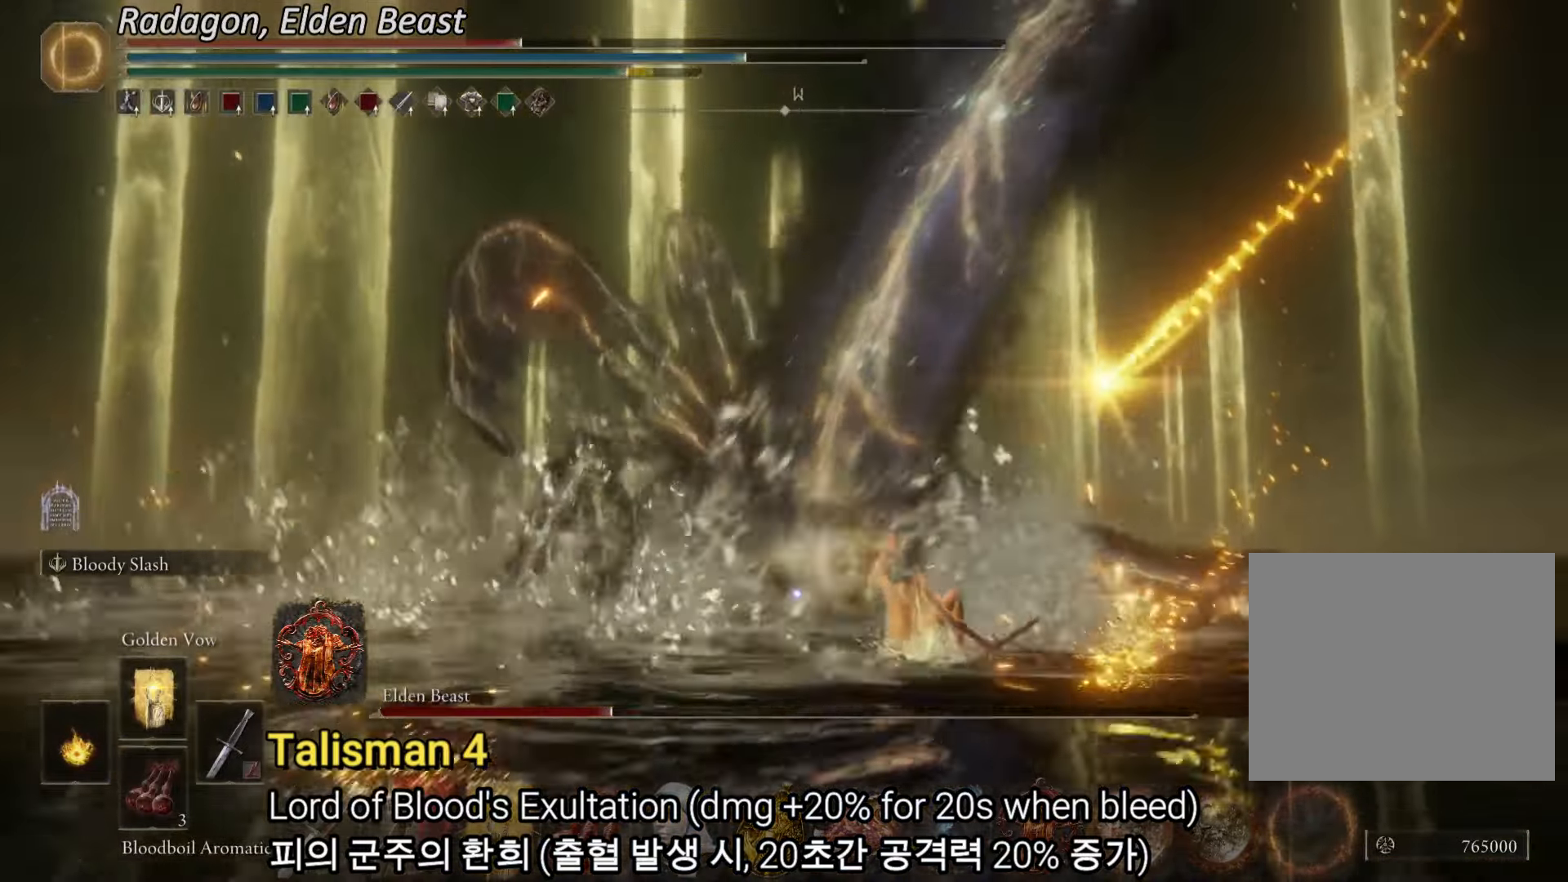
{"buttons": ["CIRCLE"], "left_stick": "up-right", "right_stick": "center", "events": []}
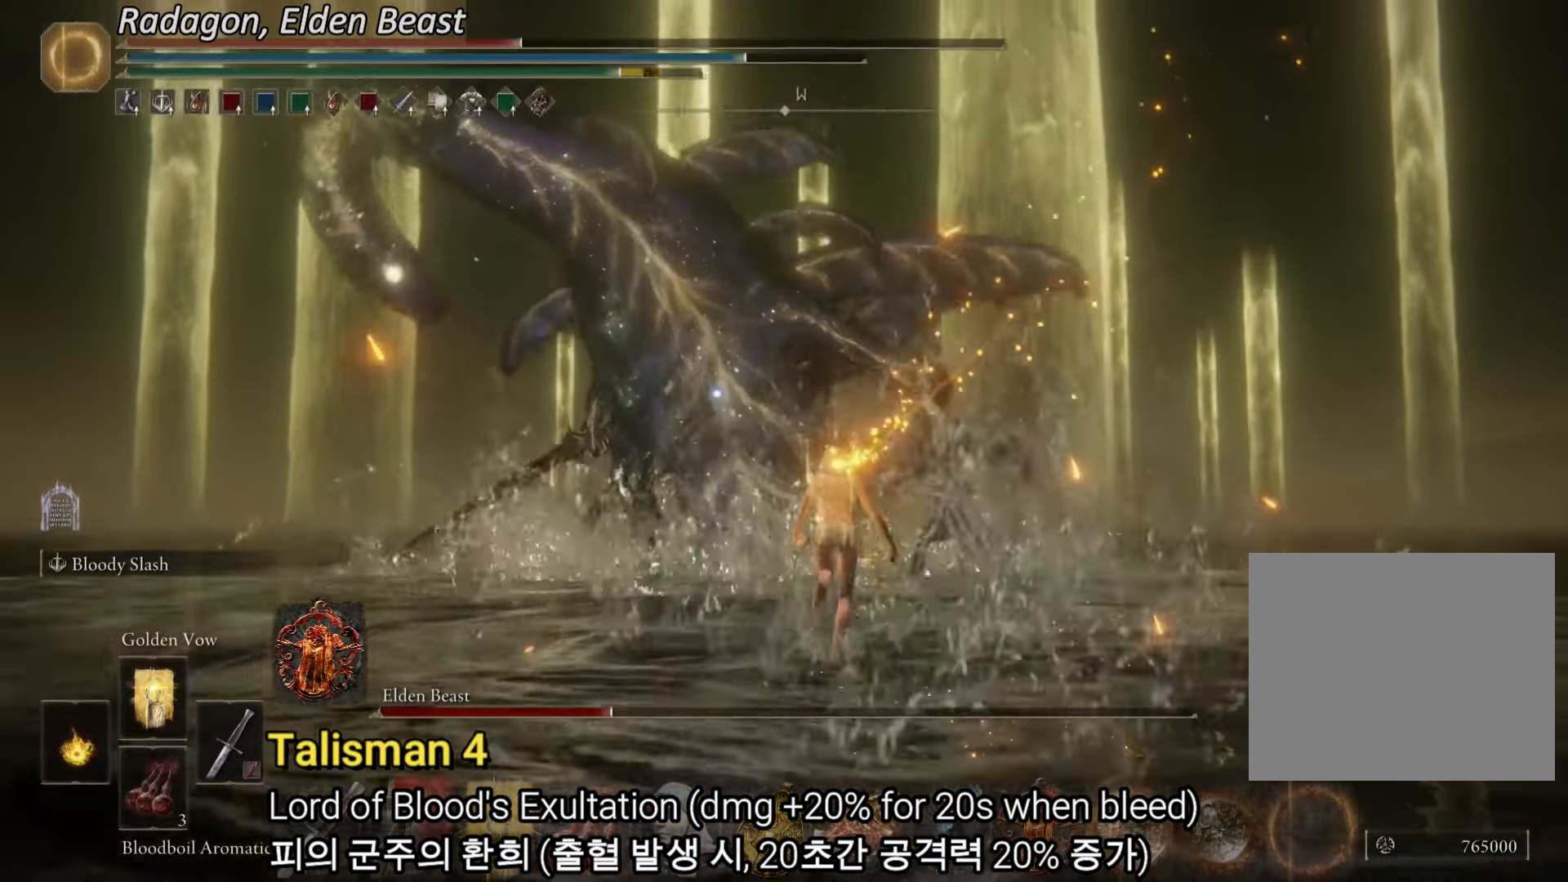
{"buttons": ["CIRCLE"], "left_stick": "up-right", "right_stick": "center", "events": []}
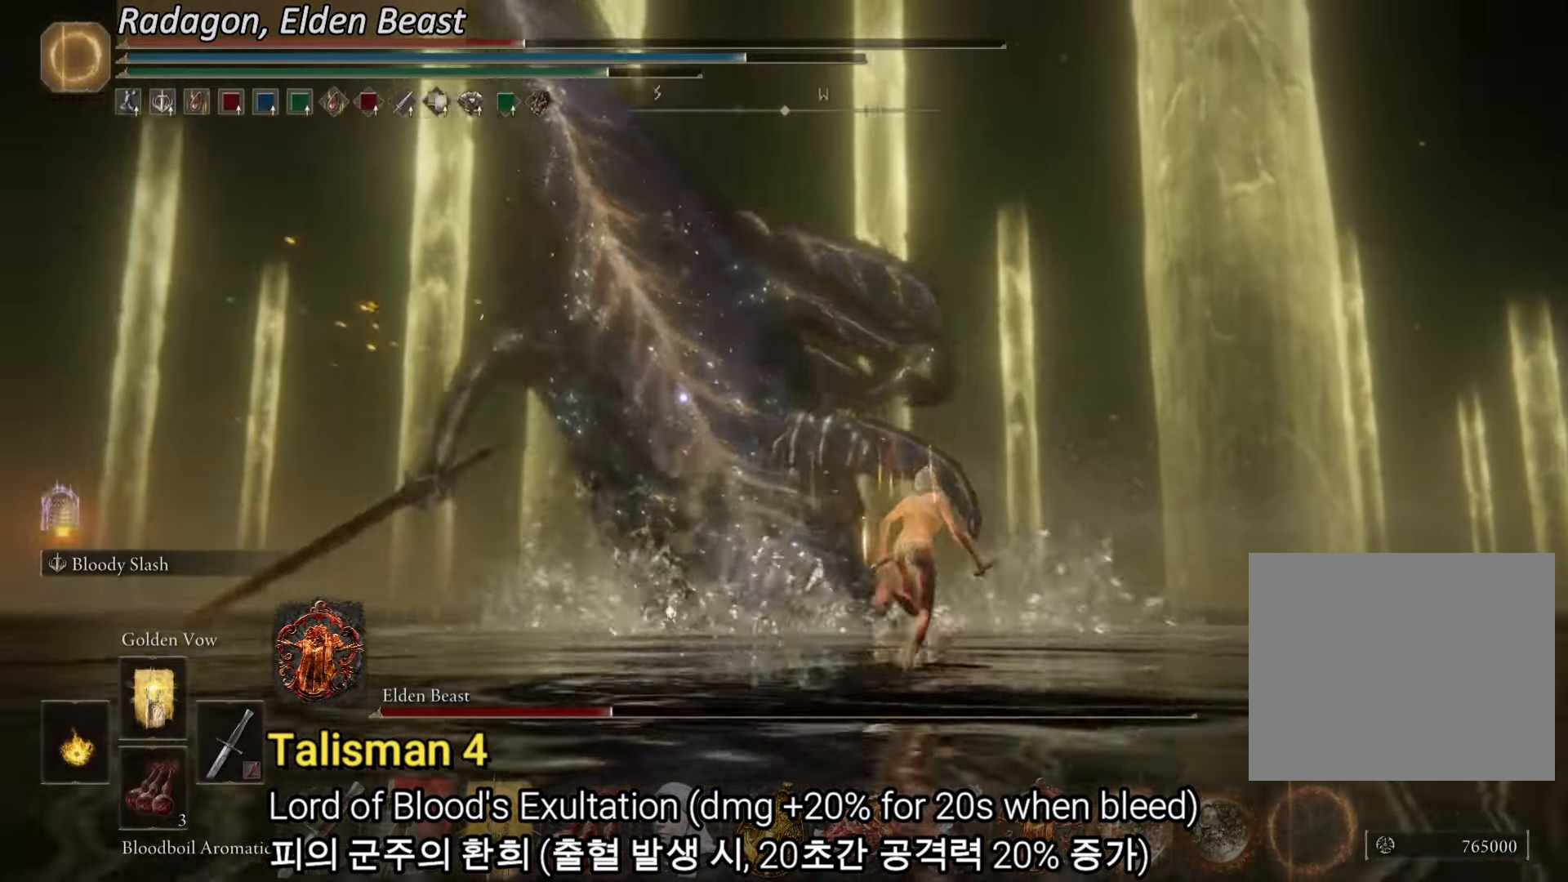
{"buttons": ["CIRCLE"], "left_stick": "down-right", "right_stick": "center", "events": [[300, "left_stick", "right"], [467, "left_stick", "down-right"]]}
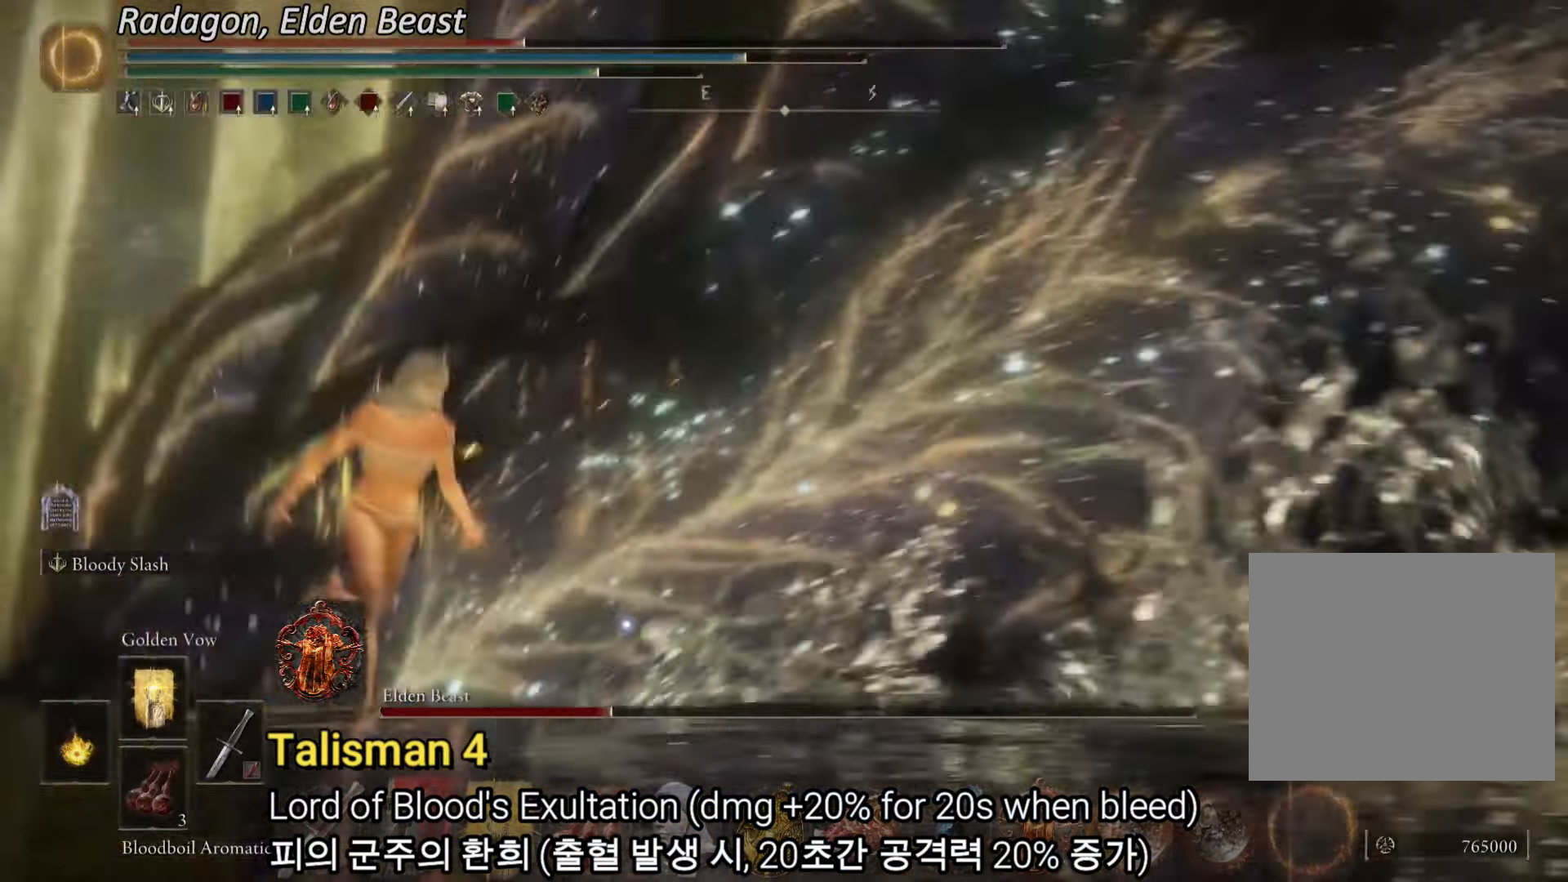
{"buttons": ["CIRCLE"], "left_stick": "down-left", "right_stick": "center", "events": [[134, "left_stick", "down"], [250, "left_stick", "down-left"]]}
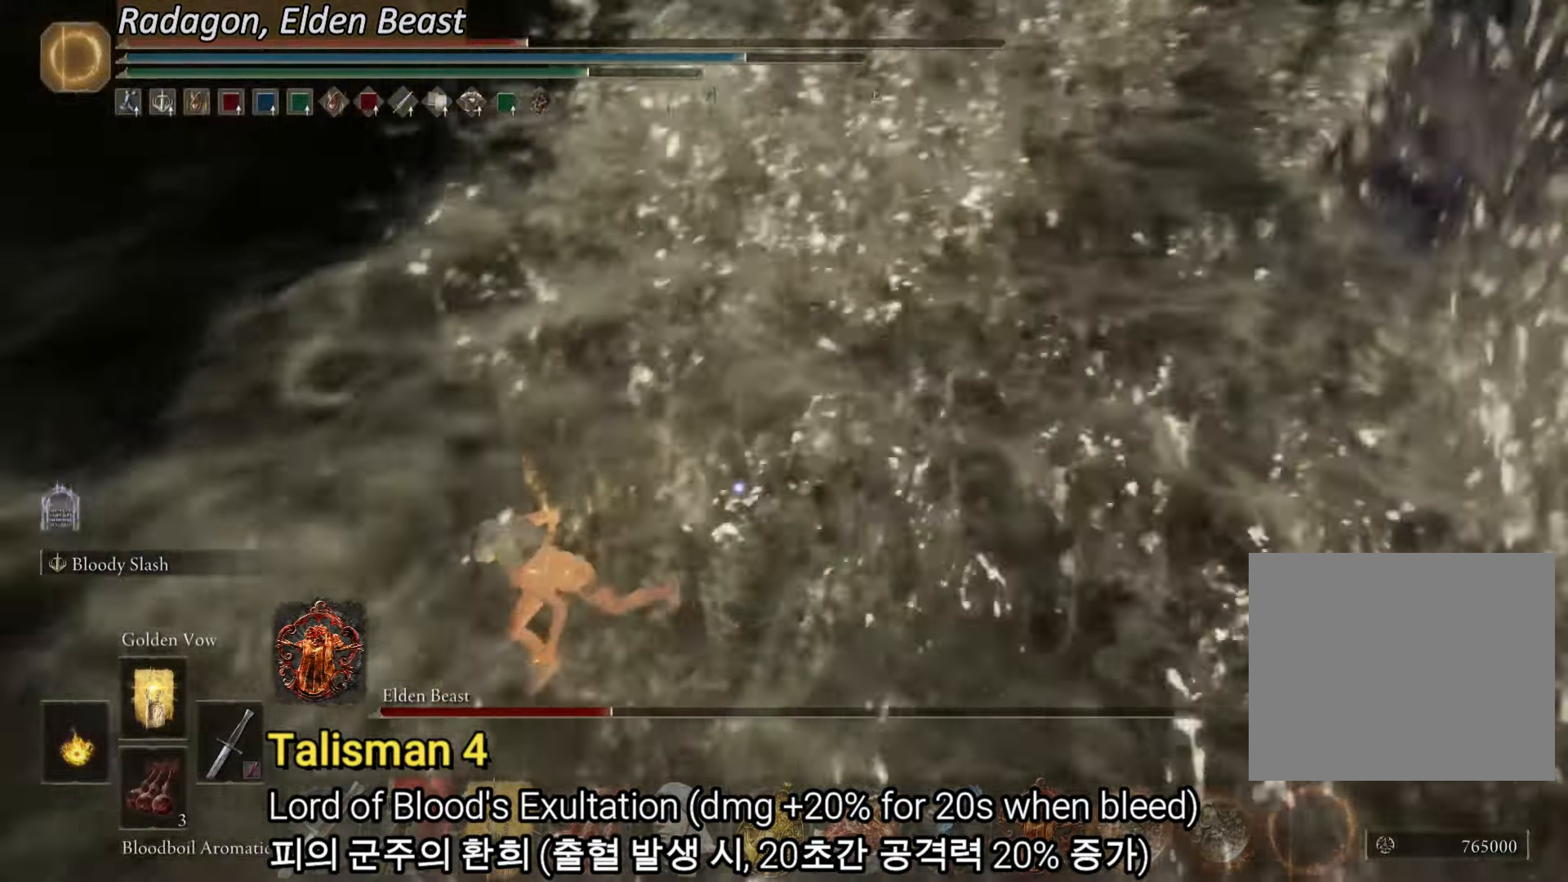
{"buttons": ["CIRCLE"], "left_stick": "left", "right_stick": "center", "events": [[317, "left_stick", "left"]]}
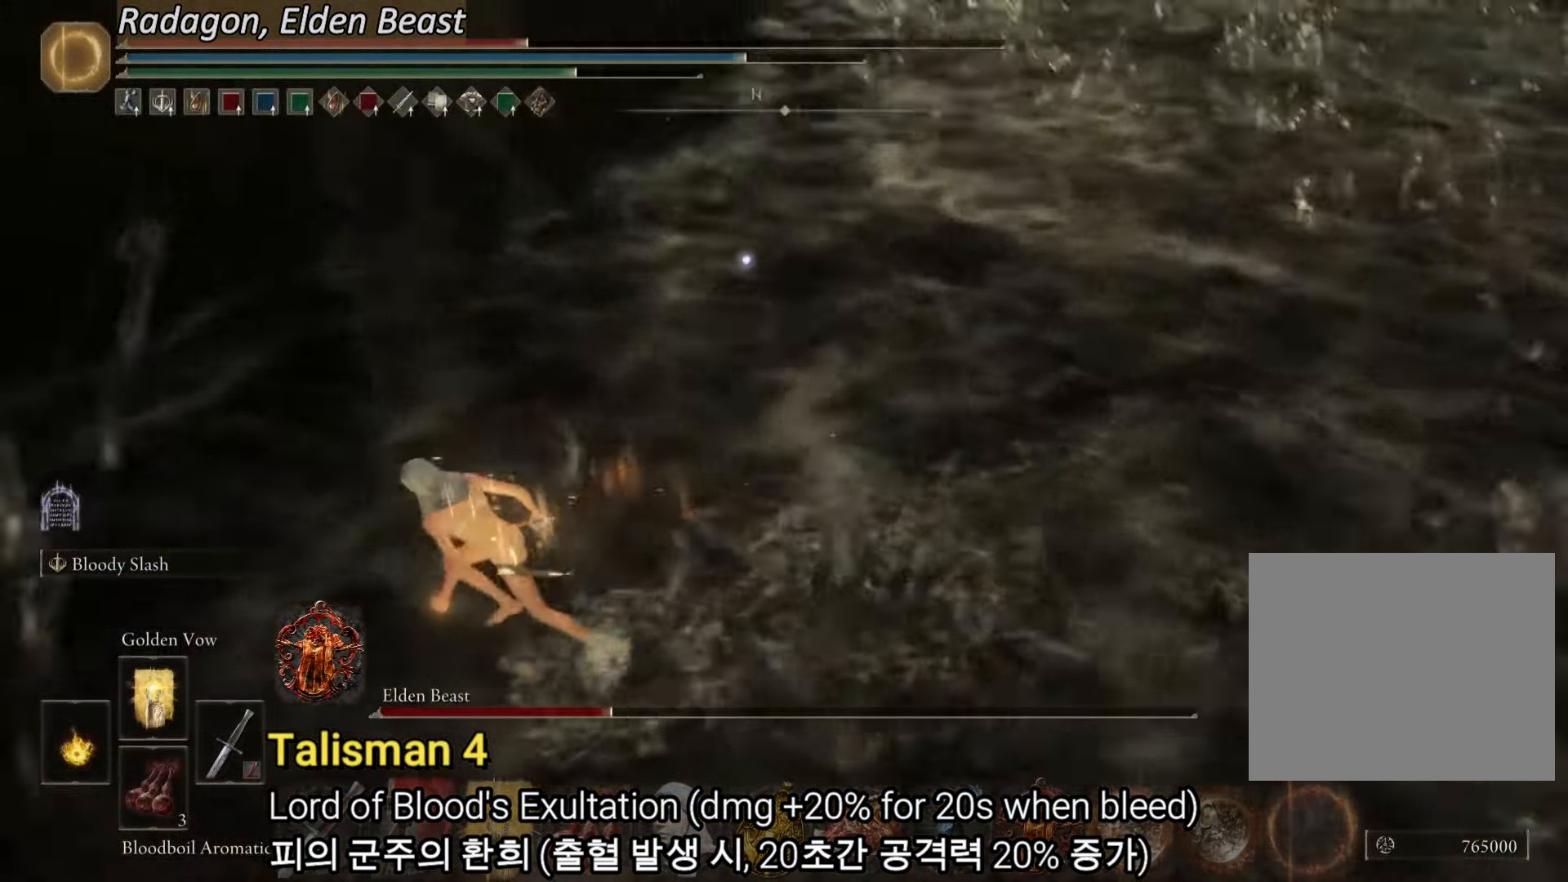
{"buttons": ["CIRCLE"], "left_stick": "left", "right_stick": "center", "events": []}
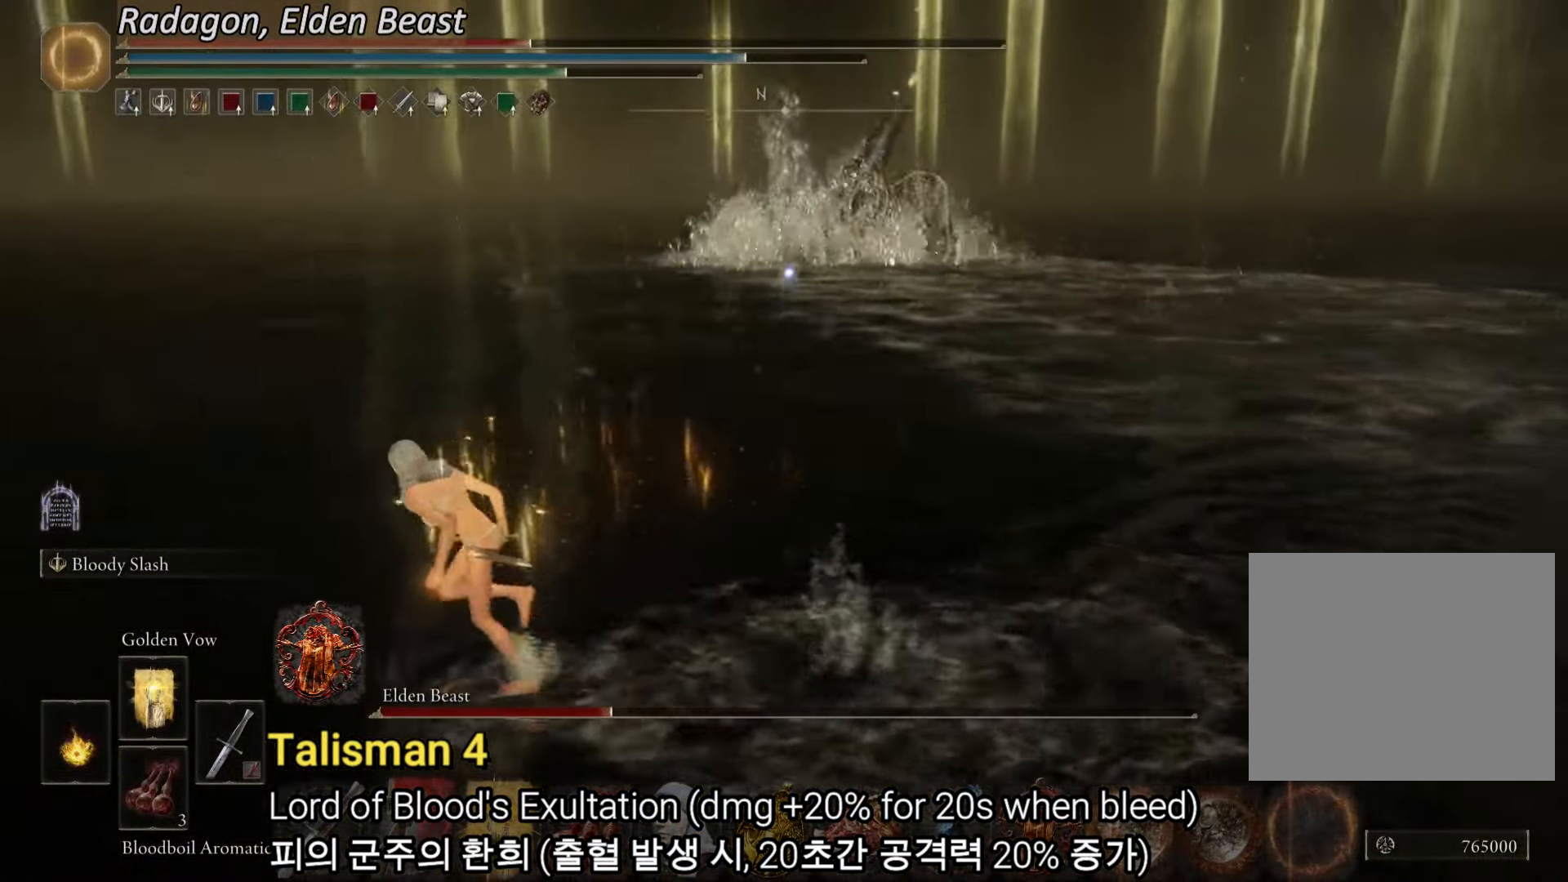
{"buttons": ["CIRCLE"], "left_stick": "left", "right_stick": "center", "events": []}
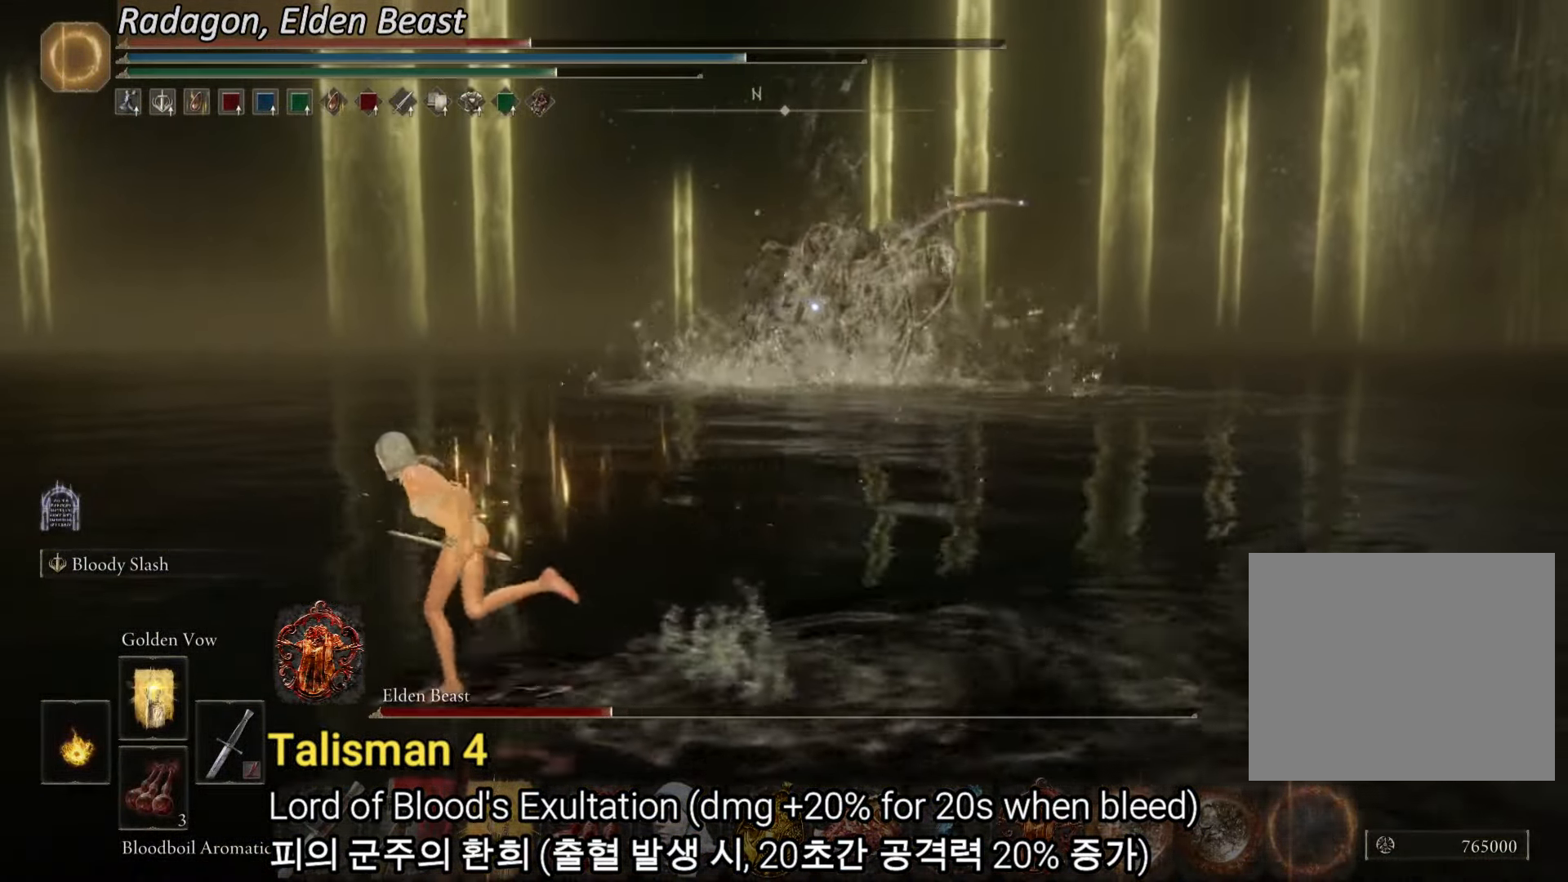
{"buttons": ["CIRCLE"], "left_stick": "down-left", "right_stick": "center", "events": [[384, "left_stick", "down-left"]]}
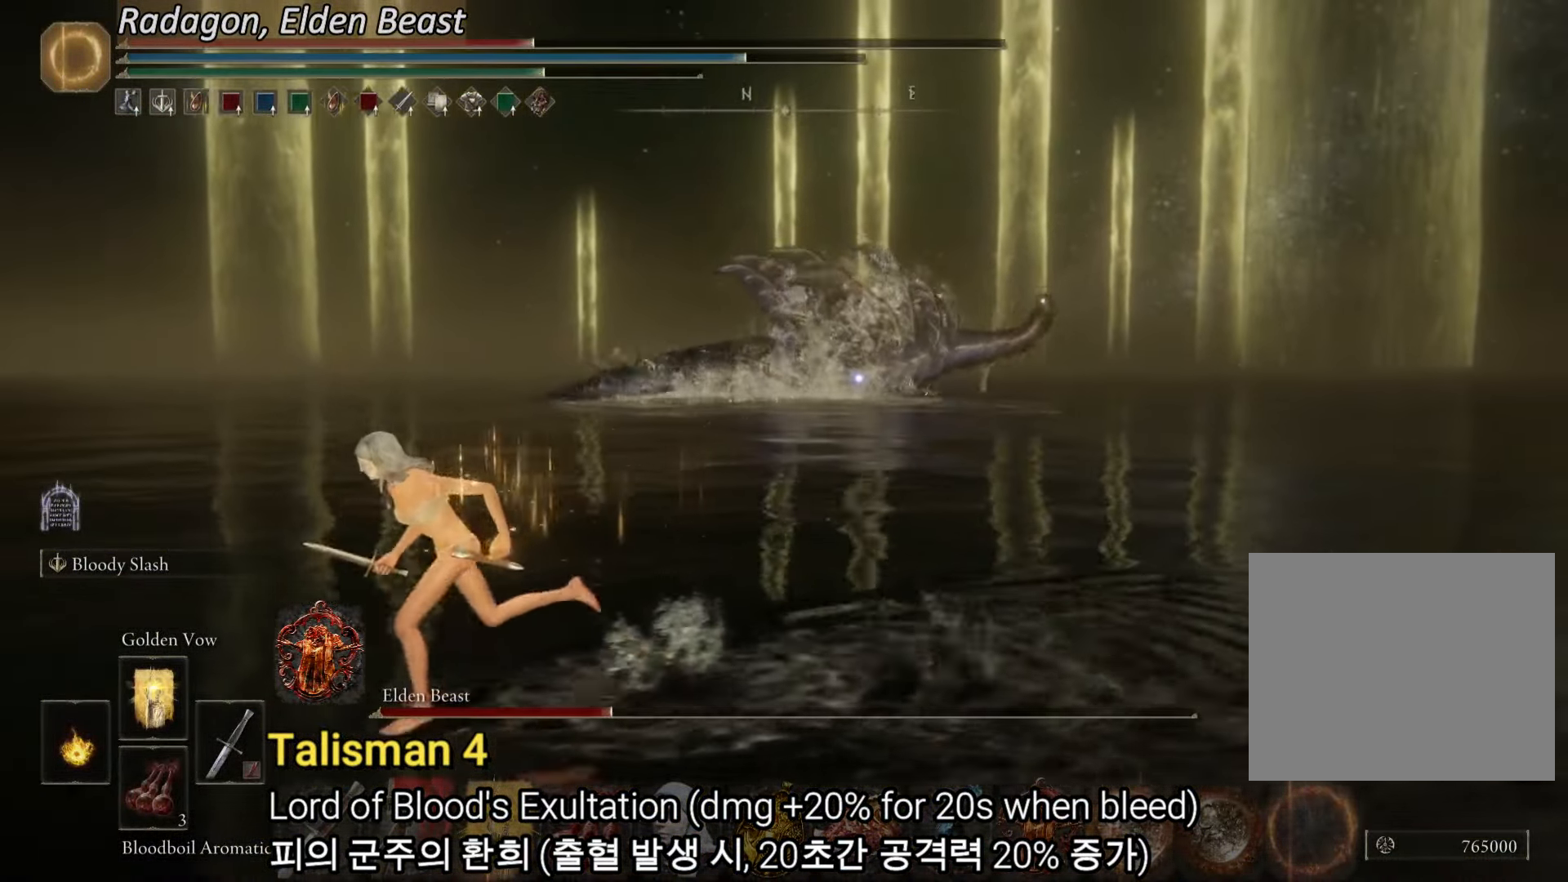
{"buttons": ["CIRCLE"], "left_stick": "down-left", "right_stick": "center", "events": []}